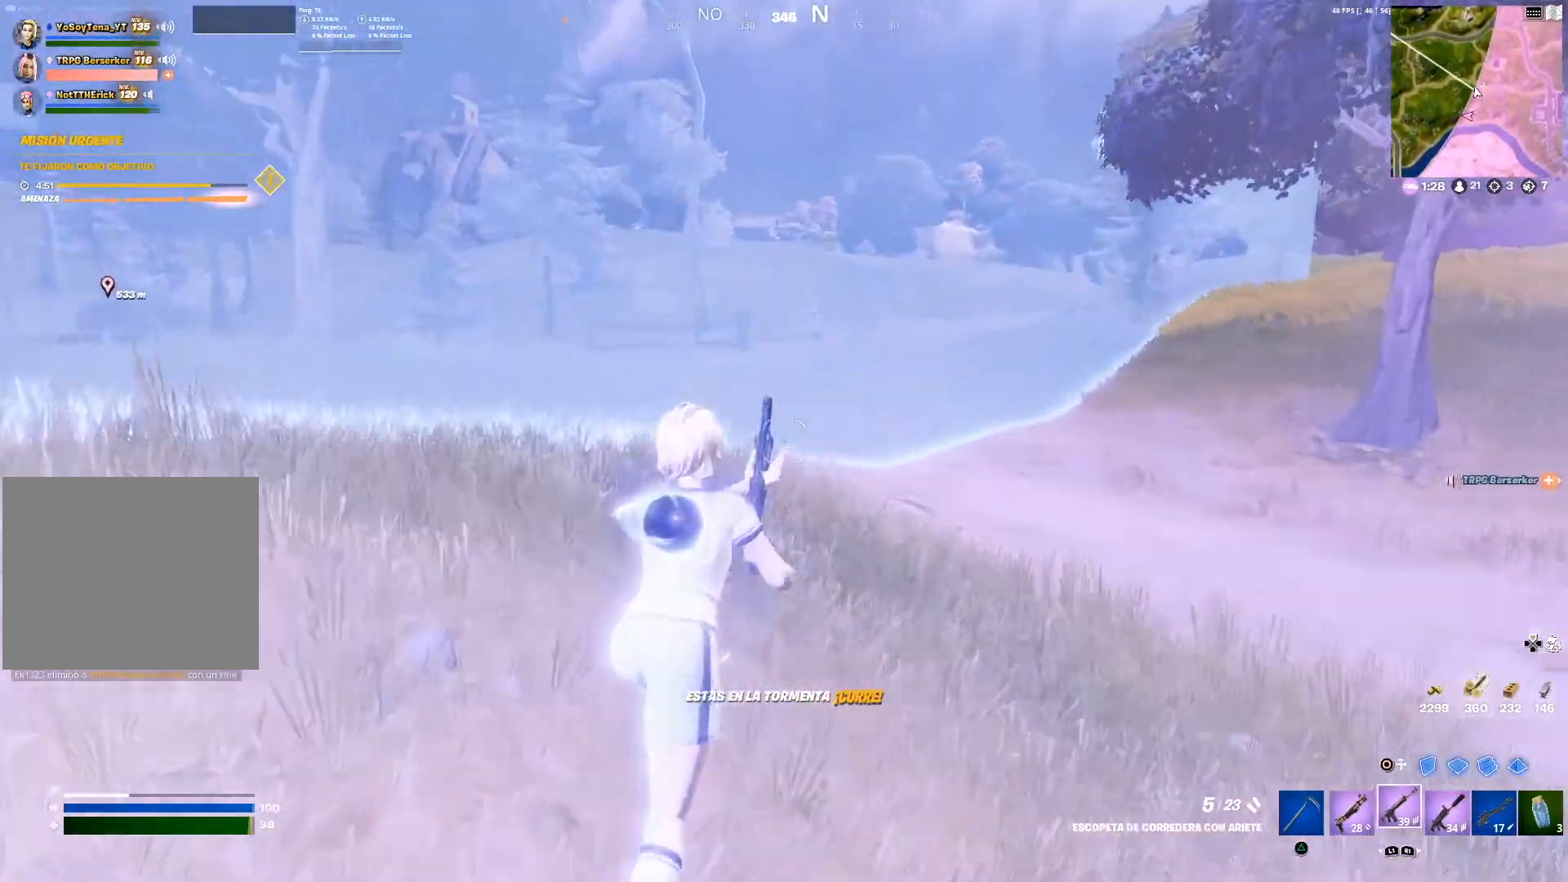
Gameplay with a controller (PlayStation layout); each line is a JSON object with the inputs held at the frame after it. "events" lists button and stick changes between this image and that frame as [ms after this image, input, new state], when the widget could be followed in between.
{"buttons": ["L2", "R2"], "left_stick": "up", "right_stick": "up-left", "events": [[34, "R1", "up"], [117, "right_stick", "up-right"], [217, "L2", "down"], [217, "right_stick", "center"], [434, "right_stick", "up-left"], [501, "R2", "down"]]}
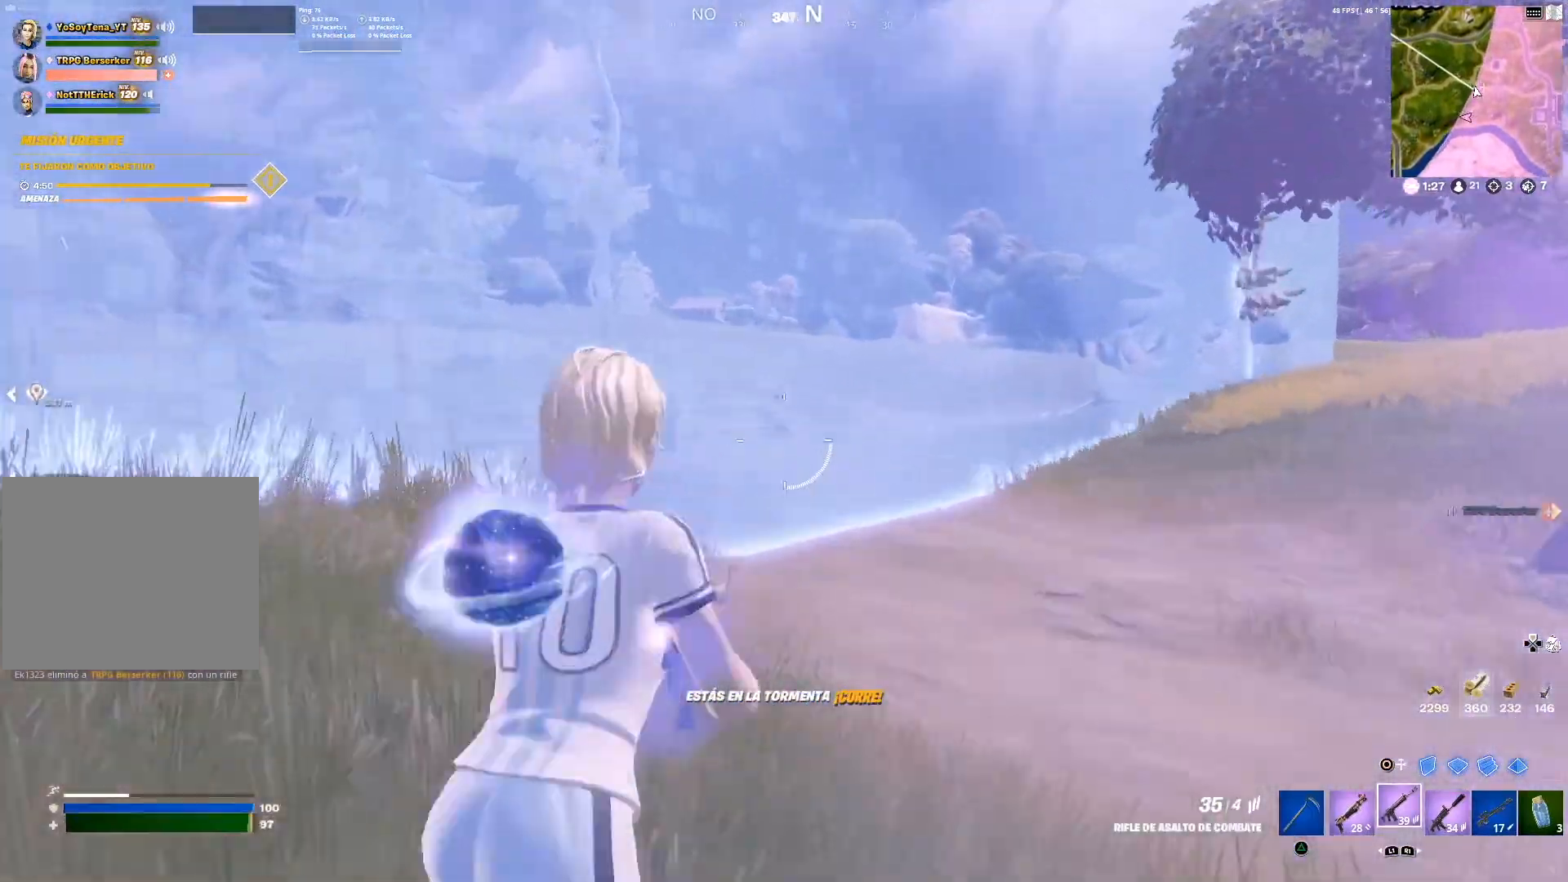
{"buttons": ["L2", "R2"], "left_stick": "up", "right_stick": "center", "events": [[17, "right_stick", "center"], [100, "left_stick", "up-right"], [300, "right_stick", "right"], [400, "right_stick", "center"], [467, "left_stick", "up"]]}
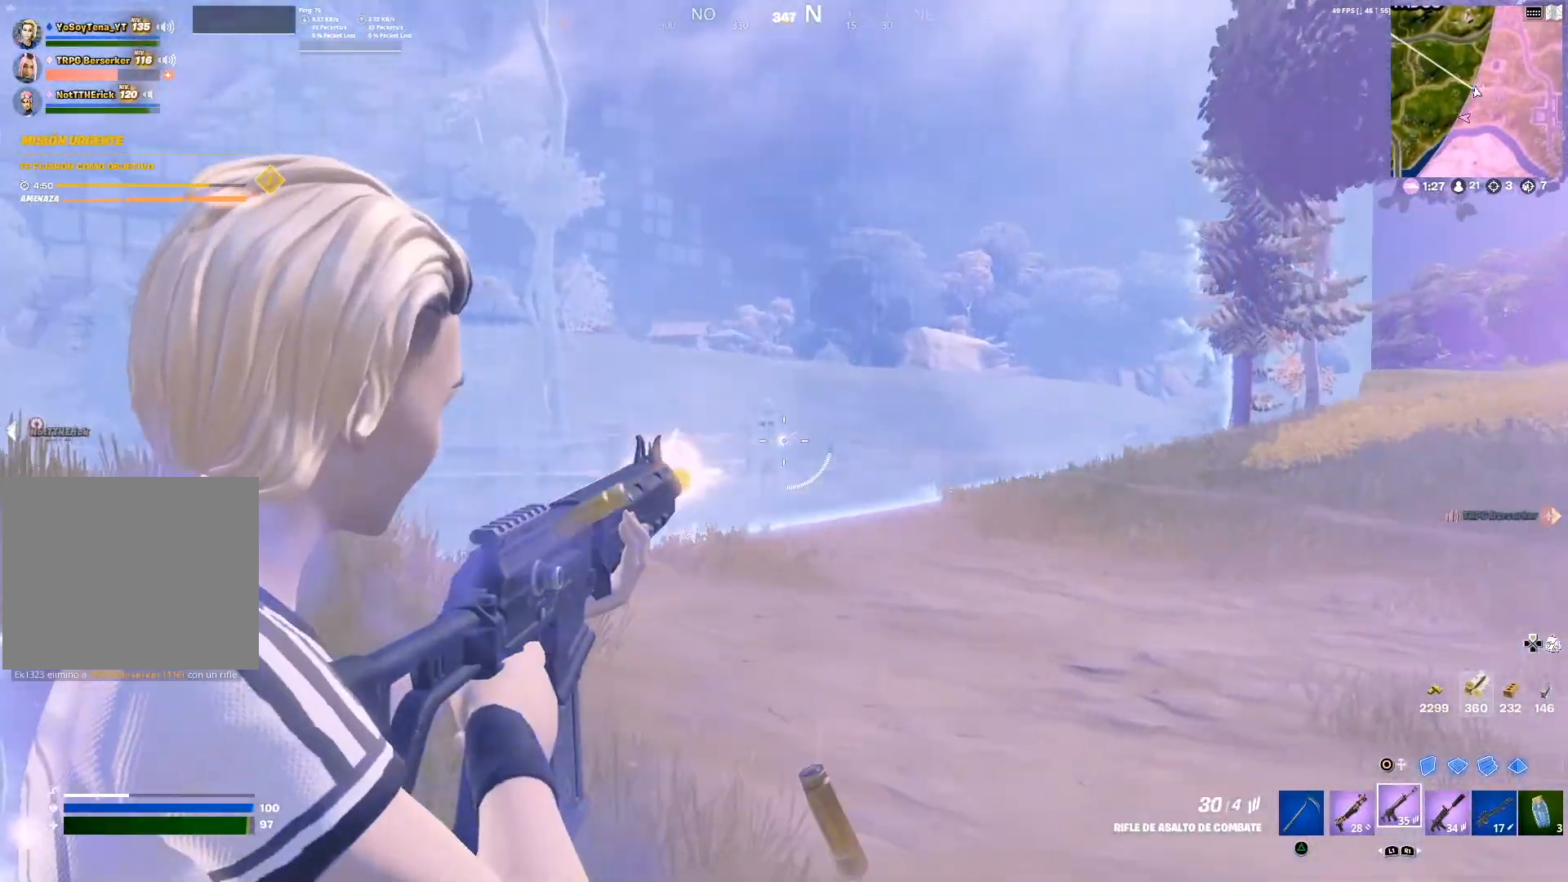
{"buttons": ["L2", "R2"], "left_stick": "up-right", "right_stick": "center", "events": [[251, "right_stick", "left"], [384, "right_stick", "center"], [451, "left_stick", "up-right"]]}
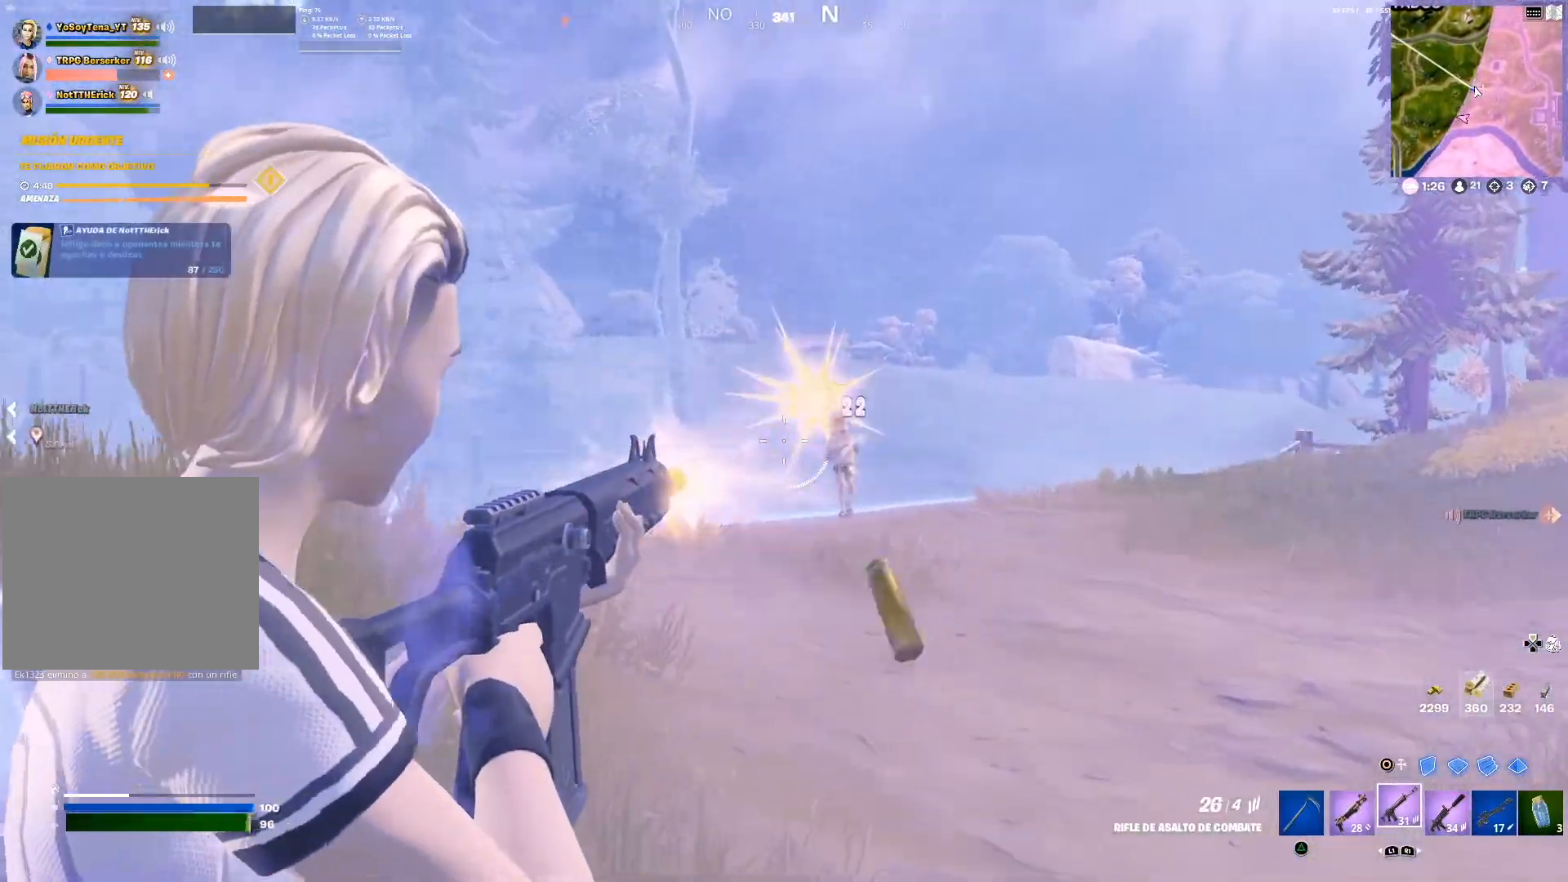
{"buttons": ["L2", "R2"], "left_stick": "up", "right_stick": "center", "events": [[150, "right_stick", "down"], [250, "right_stick", "center"], [267, "left_stick", "up"]]}
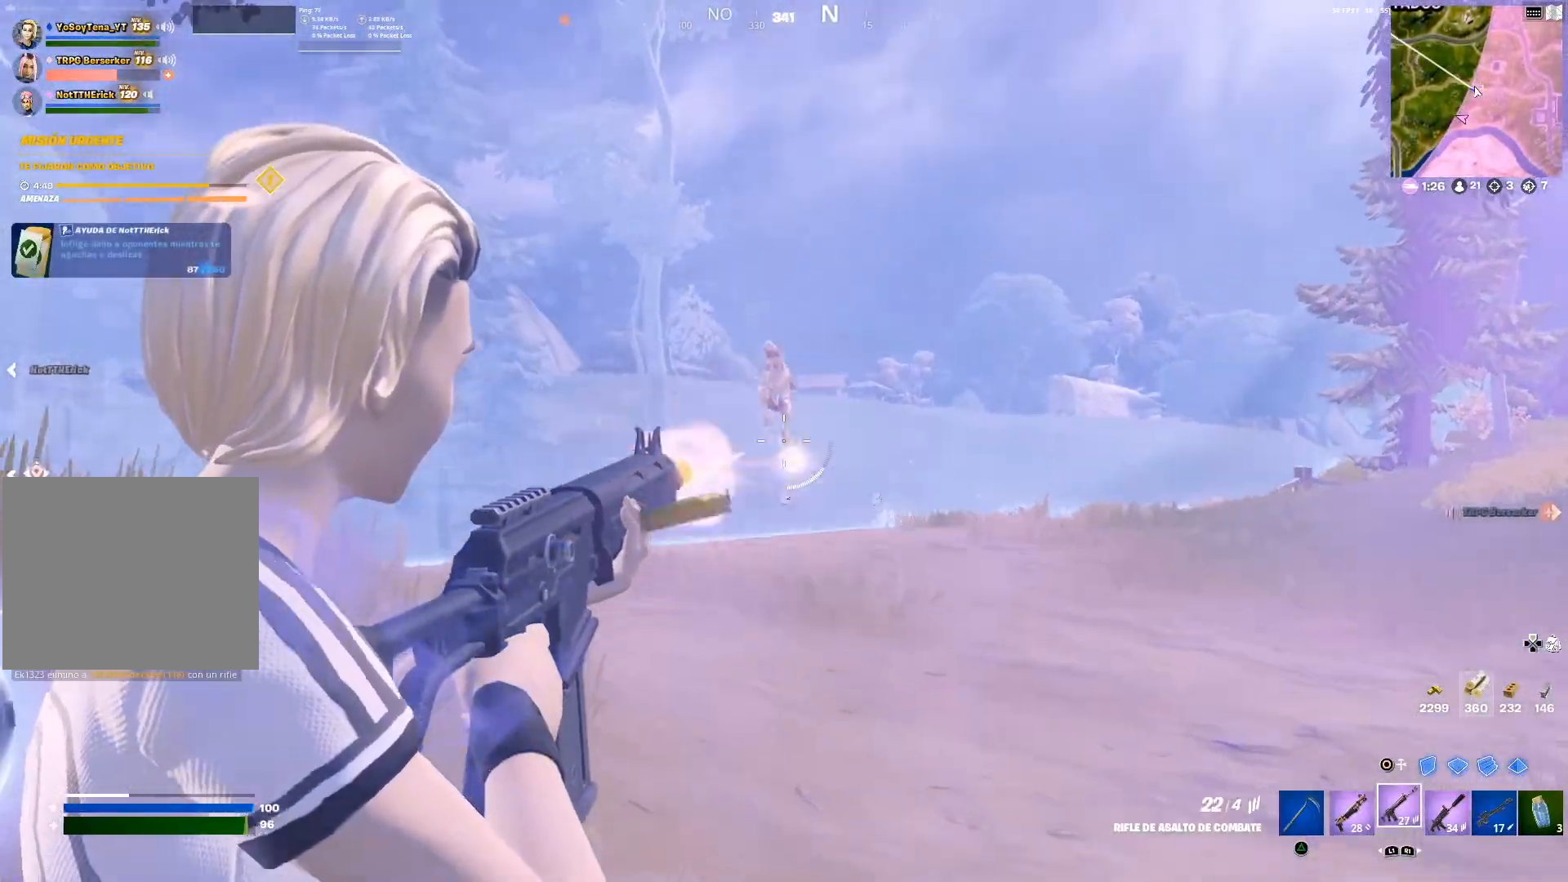
{"buttons": ["L2", "R2"], "left_stick": "up", "right_stick": "center", "events": [[17, "right_stick", "up-left"], [184, "right_stick", "center"], [351, "right_stick", "down"], [484, "right_stick", "center"]]}
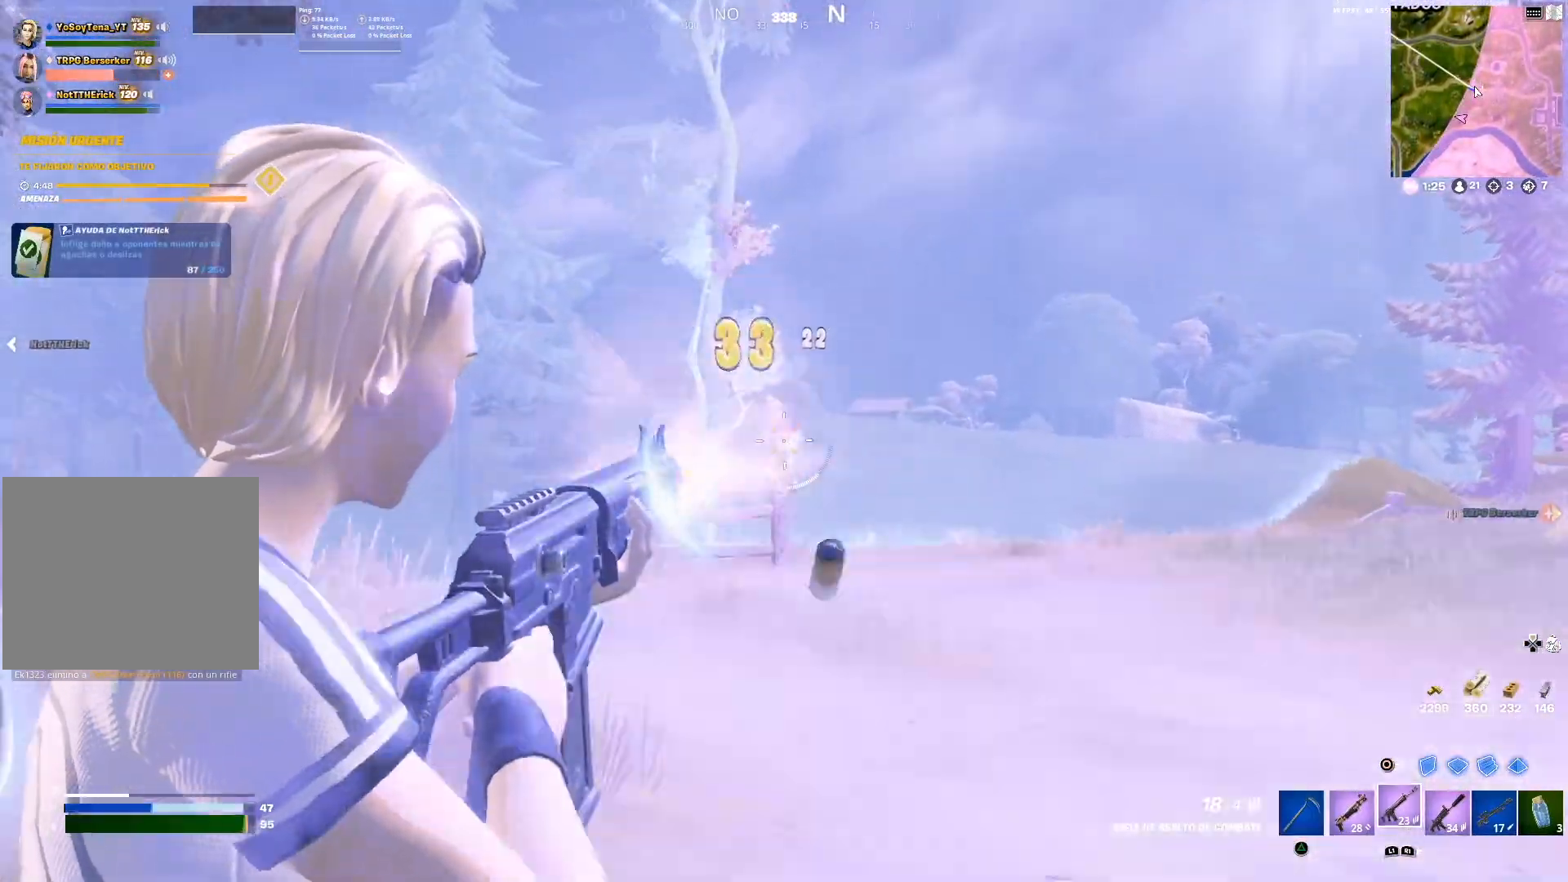
{"buttons": ["L2", "R2"], "left_stick": "up", "right_stick": "center", "events": [[150, "right_stick", "down-left"], [300, "right_stick", "center"]]}
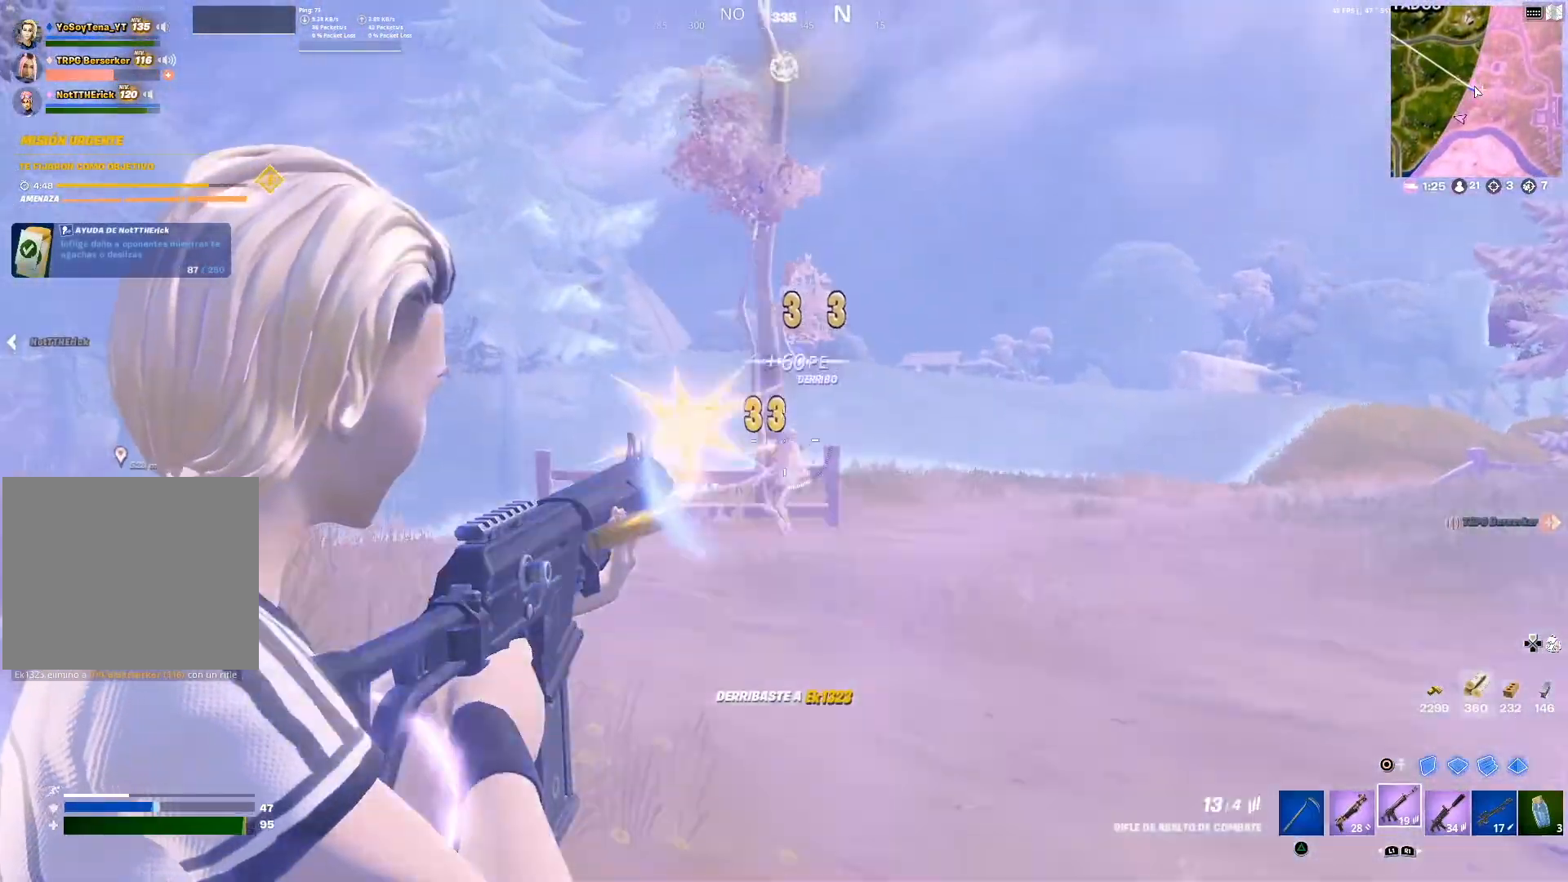
{"buttons": ["R2"], "left_stick": "right", "right_stick": "up-left", "events": [[51, "R2", "up"], [84, "L2", "up"], [134, "CIRCLE", "down"], [301, "CIRCLE", "up"], [301, "R2", "down"], [334, "right_stick", "down"], [401, "right_stick", "left"], [434, "left_stick", "right"], [501, "right_stick", "up-left"]]}
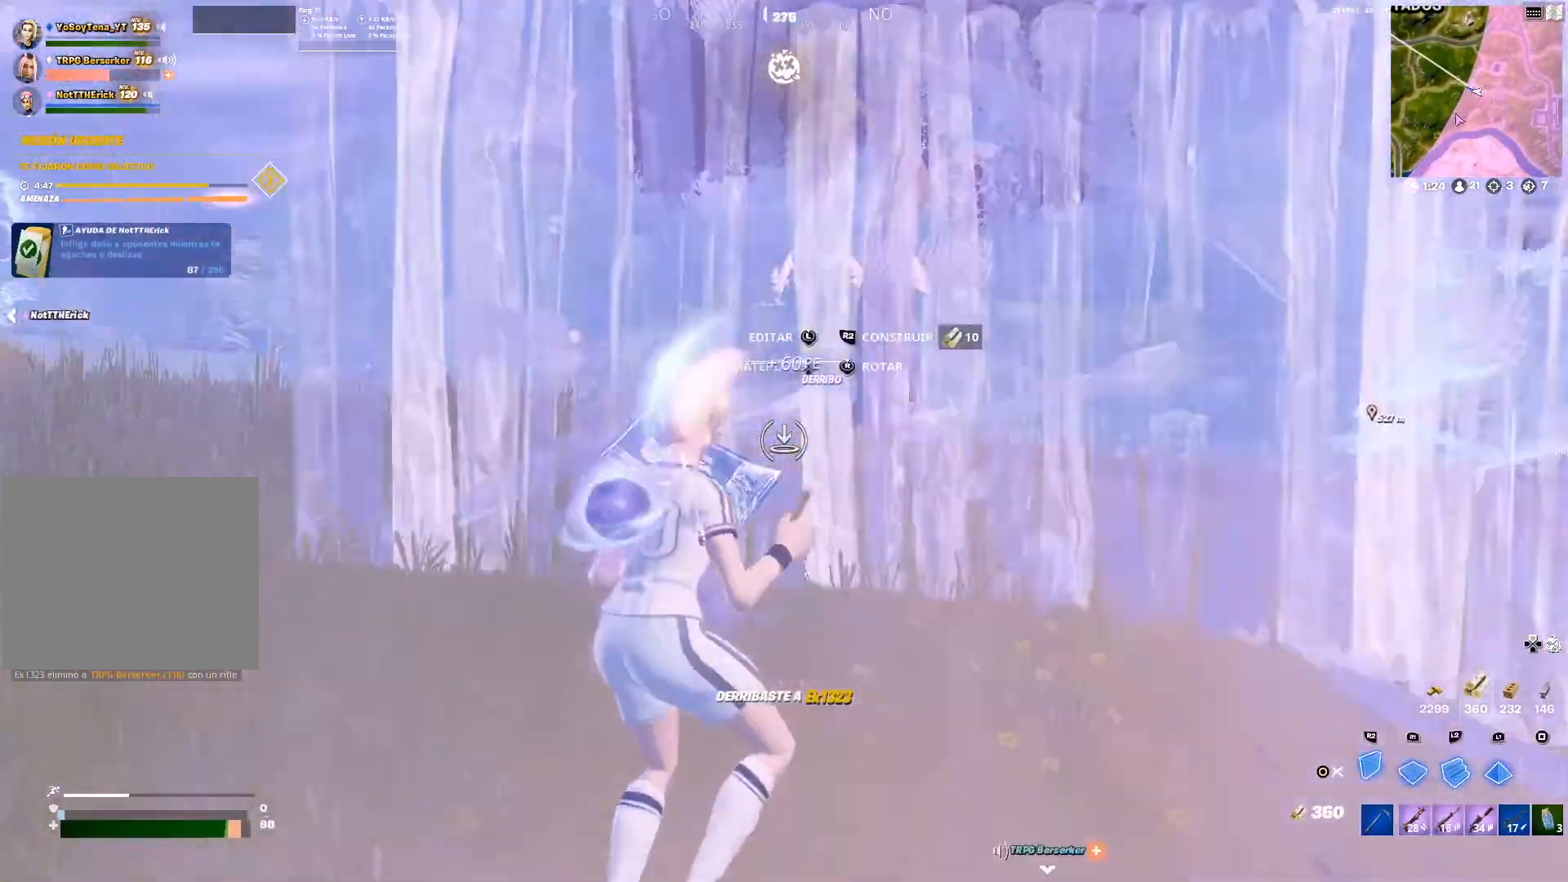
{"buttons": ["L2"], "left_stick": "down-left", "right_stick": "center", "events": [[17, "right_stick", "center"], [50, "CROSS", "down"], [167, "CROSS", "up"], [234, "left_stick", "down-right"], [267, "right_stick", "down-right"], [367, "right_stick", "center"], [400, "L2", "down"], [400, "R2", "up"], [417, "left_stick", "down-left"]]}
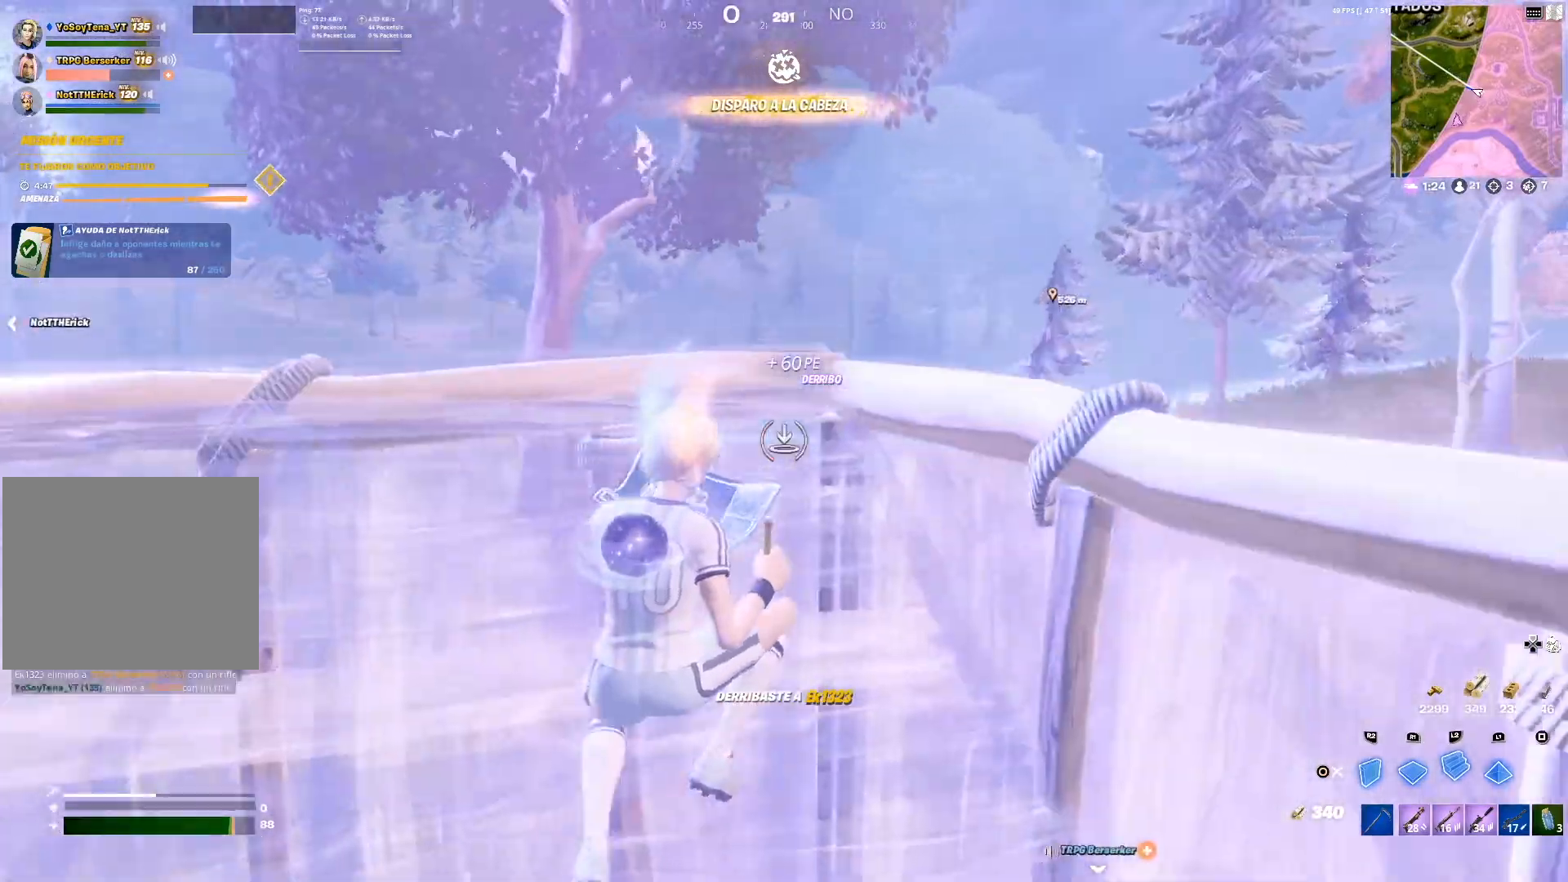
{"buttons": [], "left_stick": "up", "right_stick": "center", "events": [[101, "CIRCLE", "down"], [167, "left_stick", "left"], [201, "CIRCLE", "up"], [234, "L2", "up"], [301, "left_stick", "up-left"], [301, "right_stick", "down-left"], [434, "left_stick", "up"], [451, "right_stick", "center"]]}
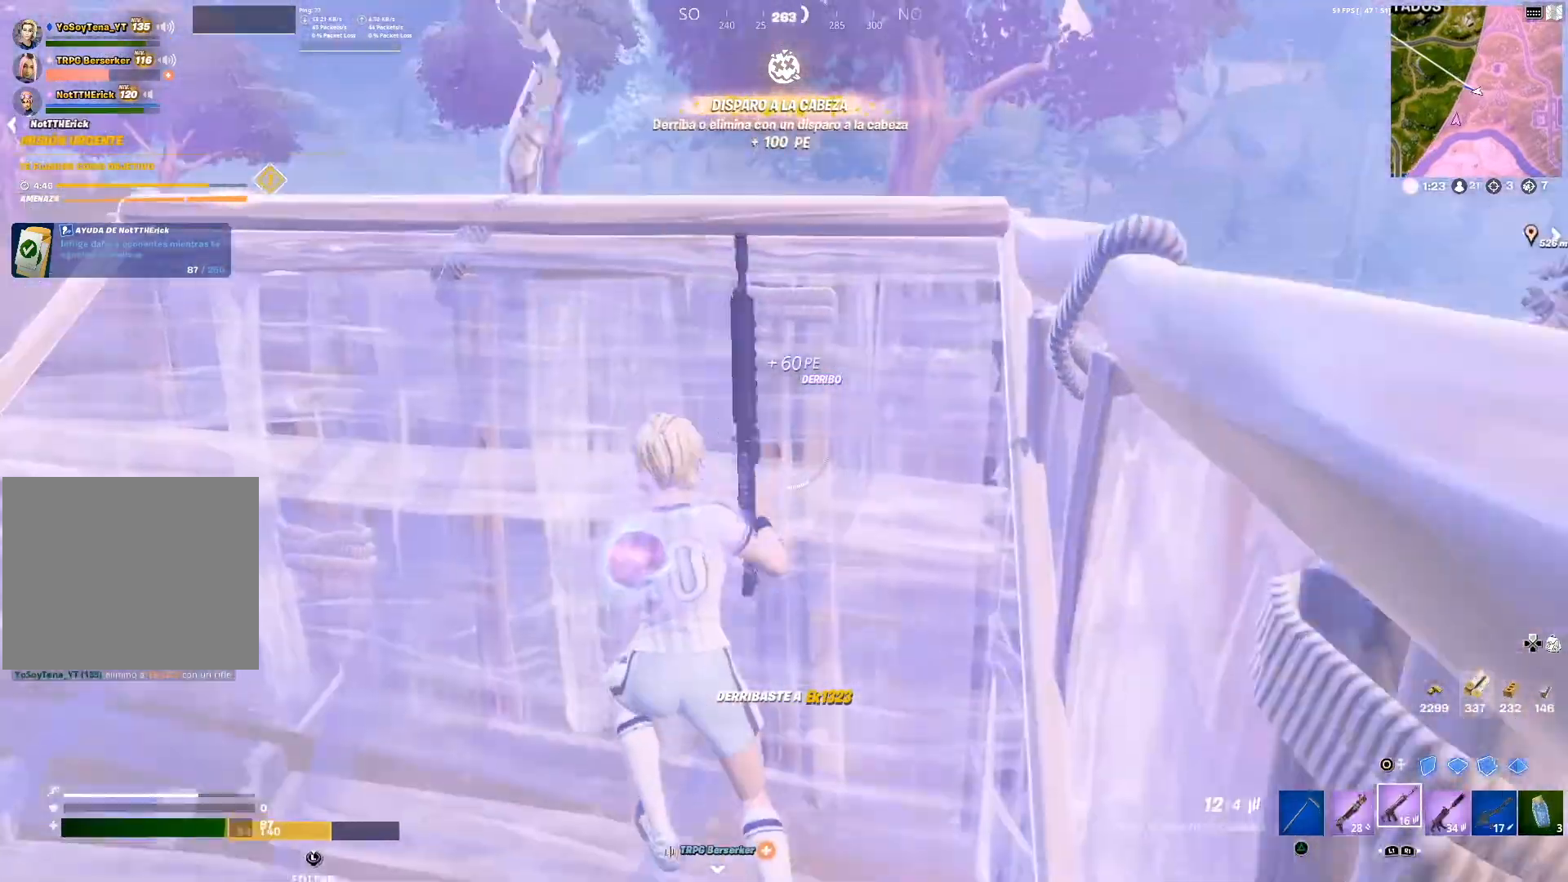
{"buttons": [], "left_stick": "up-right", "right_stick": "center", "events": [[150, "left_stick", "up-right"], [150, "right_stick", "down-left"], [267, "right_stick", "center"], [384, "CIRCLE", "down"], [467, "CIRCLE", "up"]]}
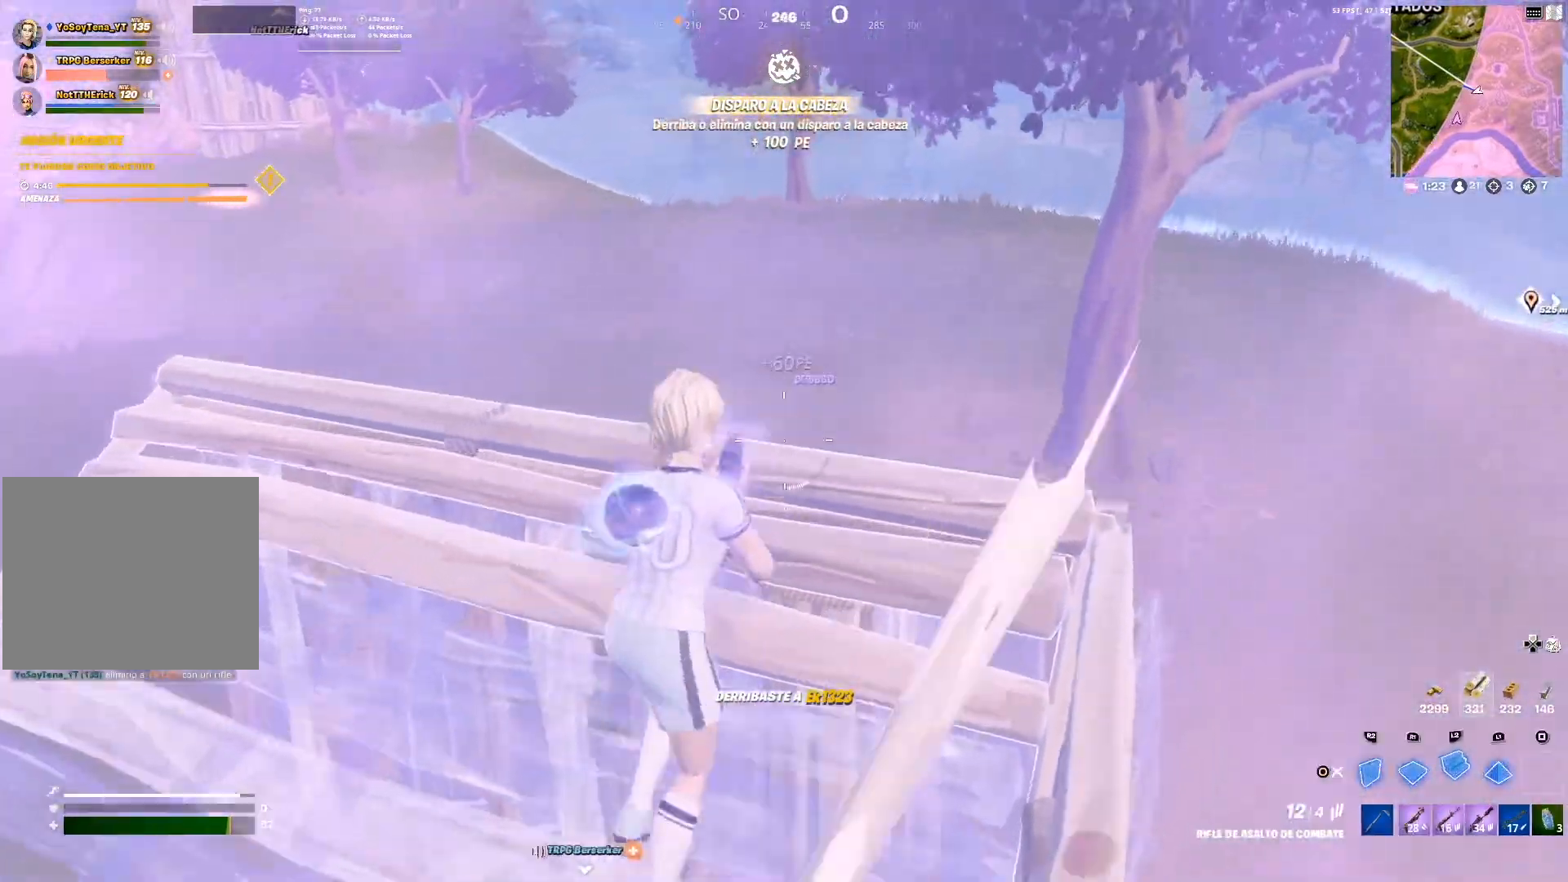
{"buttons": ["R1"], "left_stick": "up-right", "right_stick": "center", "events": [[51, "R1", "down"], [134, "right_stick", "right"], [267, "right_stick", "center"]]}
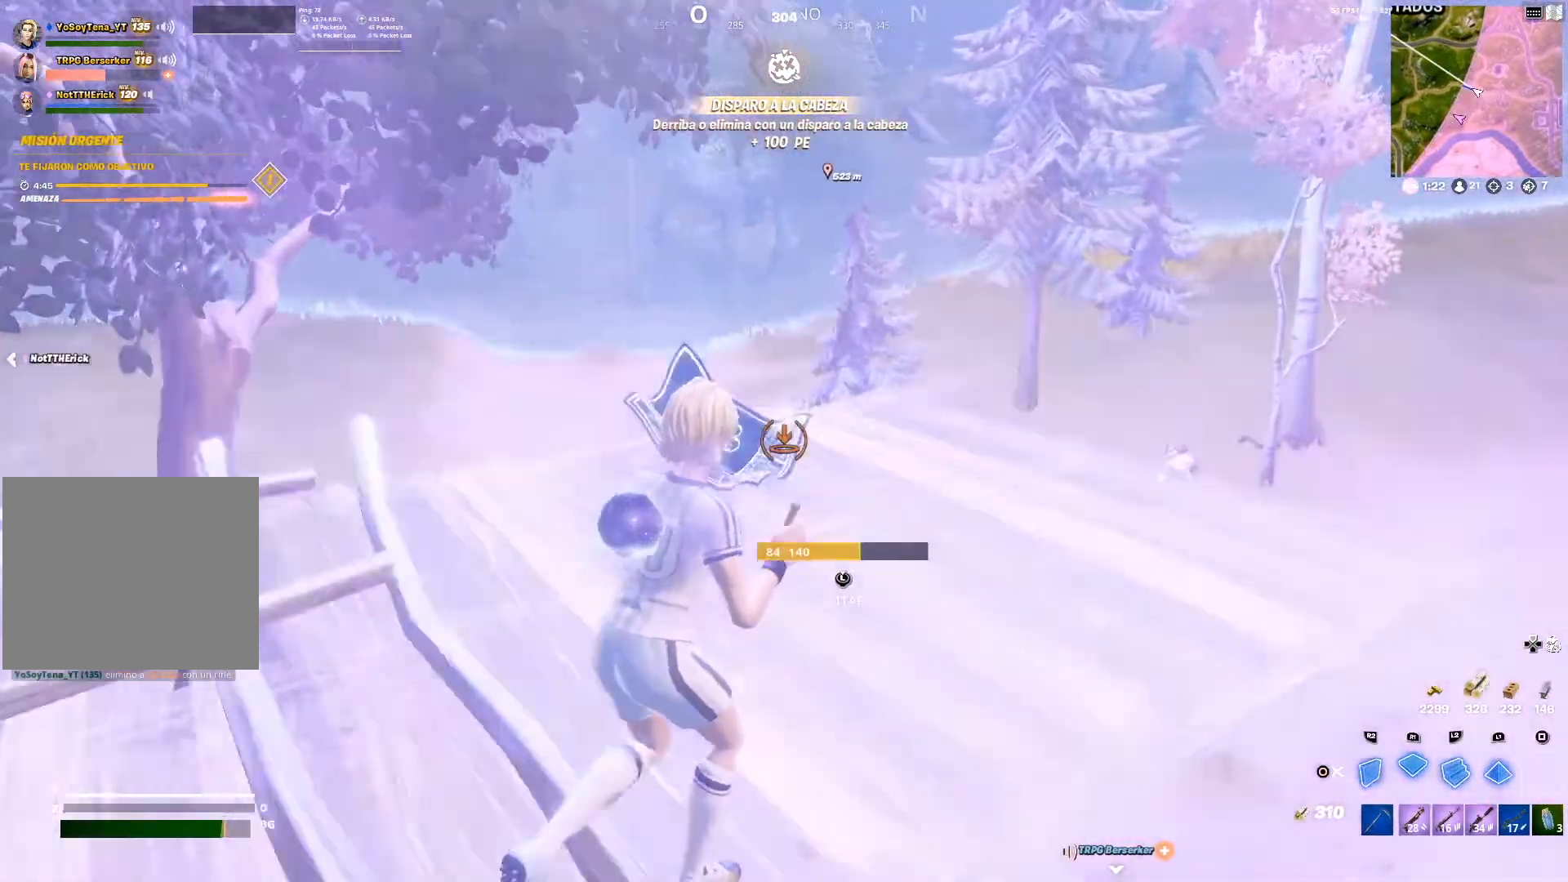
{"buttons": [], "left_stick": "up-right", "right_stick": "center", "events": [[17, "CIRCLE", "down"], [100, "R1", "up"], [117, "CIRCLE", "up"], [217, "right_stick", "down-right"], [317, "right_stick", "center"], [384, "L1", "down"], [484, "L1", "up"]]}
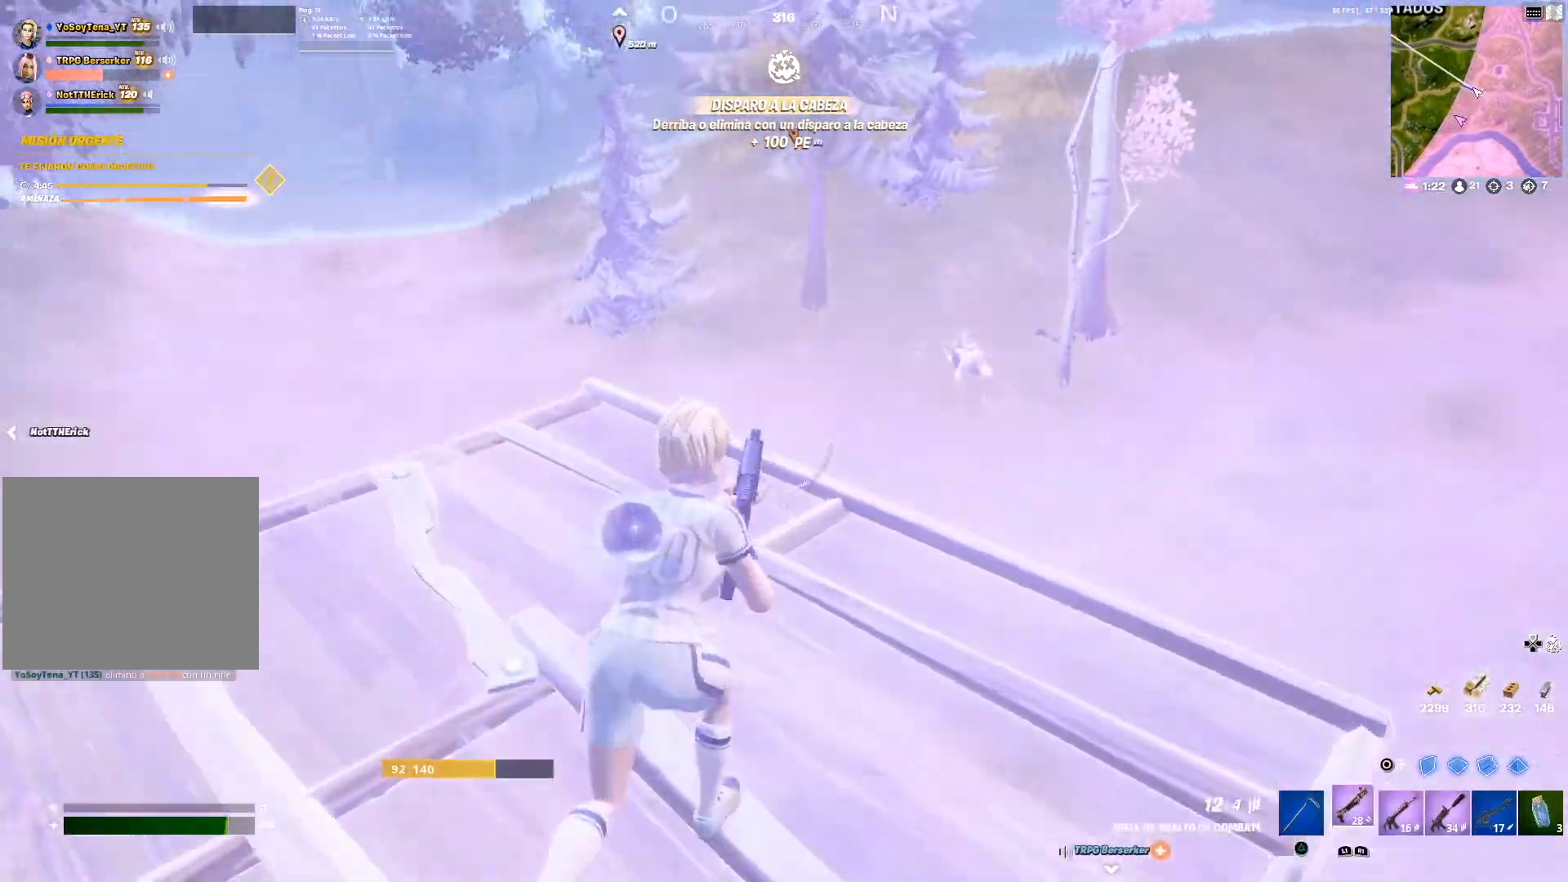
{"buttons": [], "left_stick": "up-right", "right_stick": "center", "events": [[201, "CROSS", "down"], [284, "CROSS", "up"], [384, "right_stick", "down-right"], [468, "right_stick", "center"]]}
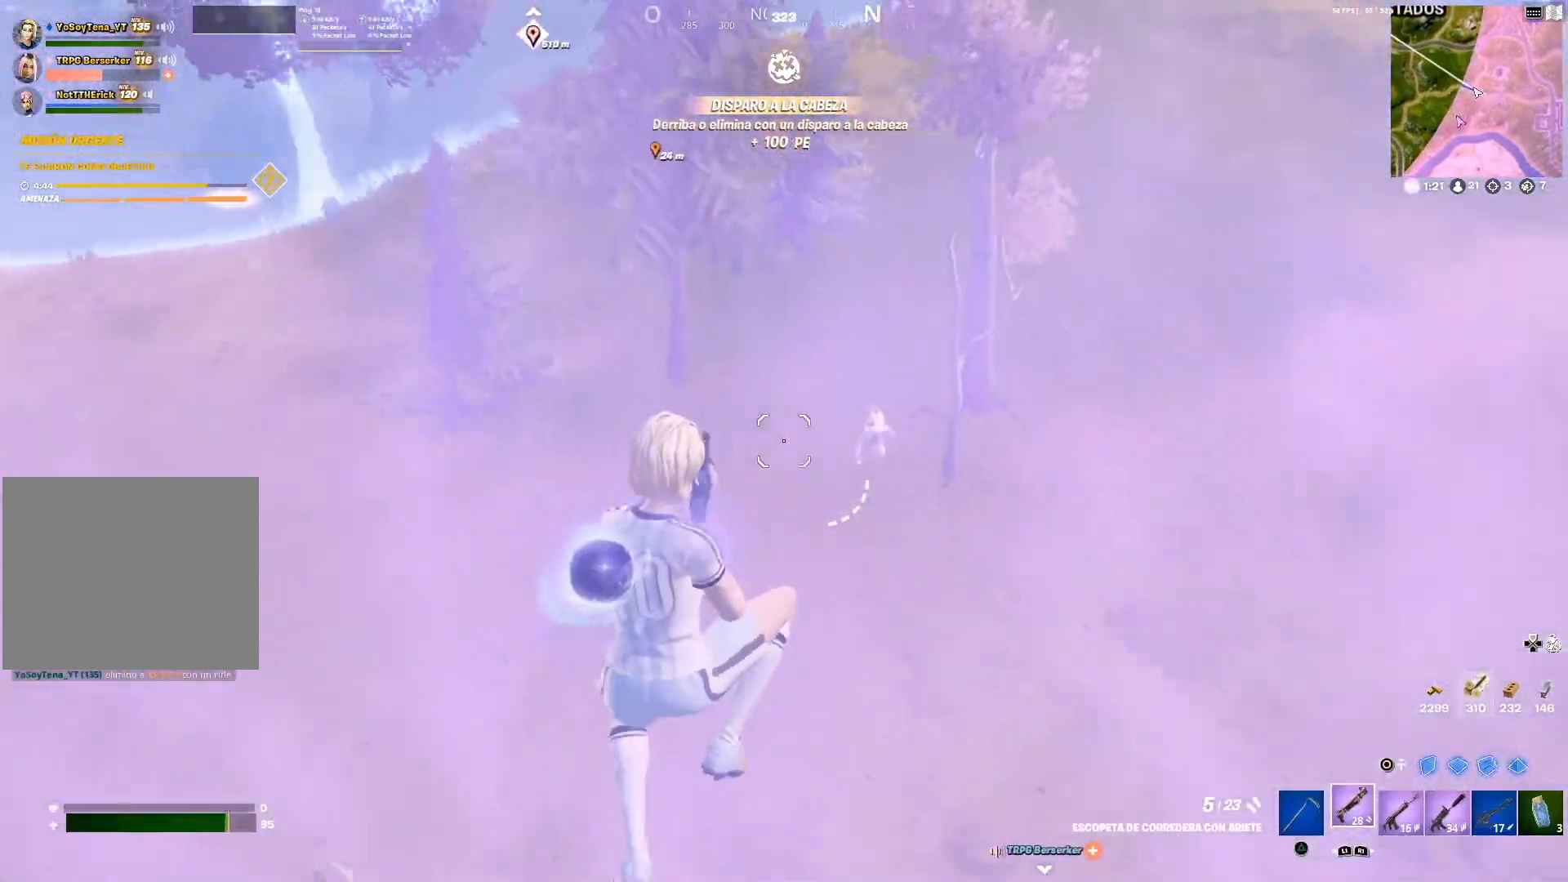
{"buttons": ["R2"], "left_stick": "up", "right_stick": "center", "events": [[100, "left_stick", "up"], [250, "left_stick", "up-right"], [334, "right_stick", "right"], [434, "right_stick", "center"], [467, "R2", "down"], [500, "left_stick", "up"]]}
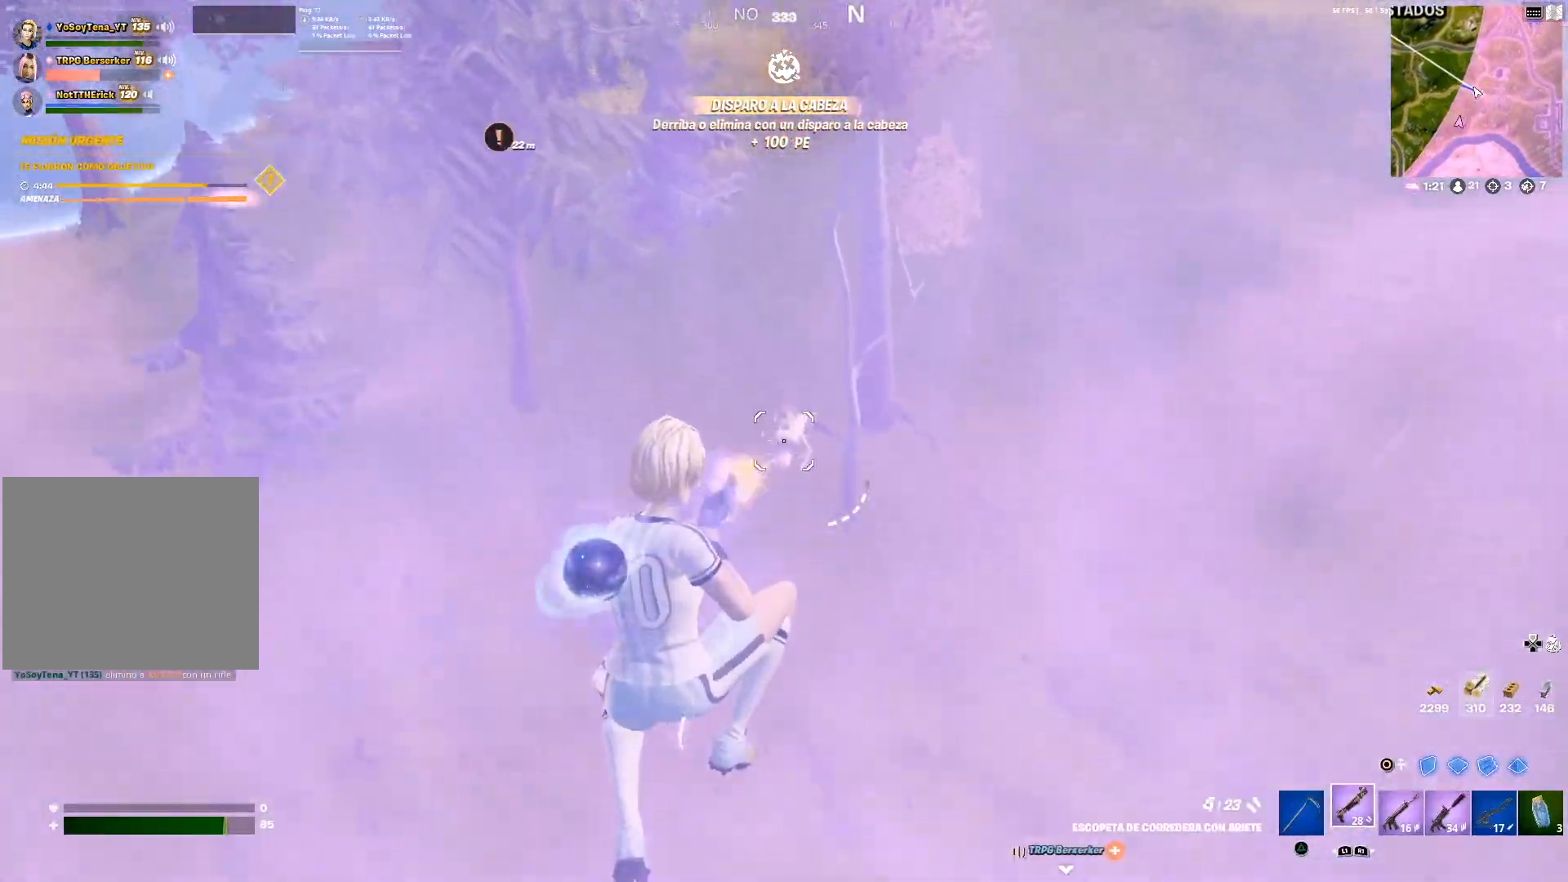
{"buttons": [], "left_stick": "up-right", "right_stick": "center", "events": [[67, "CIRCLE", "down"], [84, "R2", "up"], [167, "CIRCLE", "up"], [167, "L2", "down"], [334, "CIRCLE", "down"], [384, "left_stick", "up-right"], [418, "L2", "up"], [434, "CIRCLE", "up"]]}
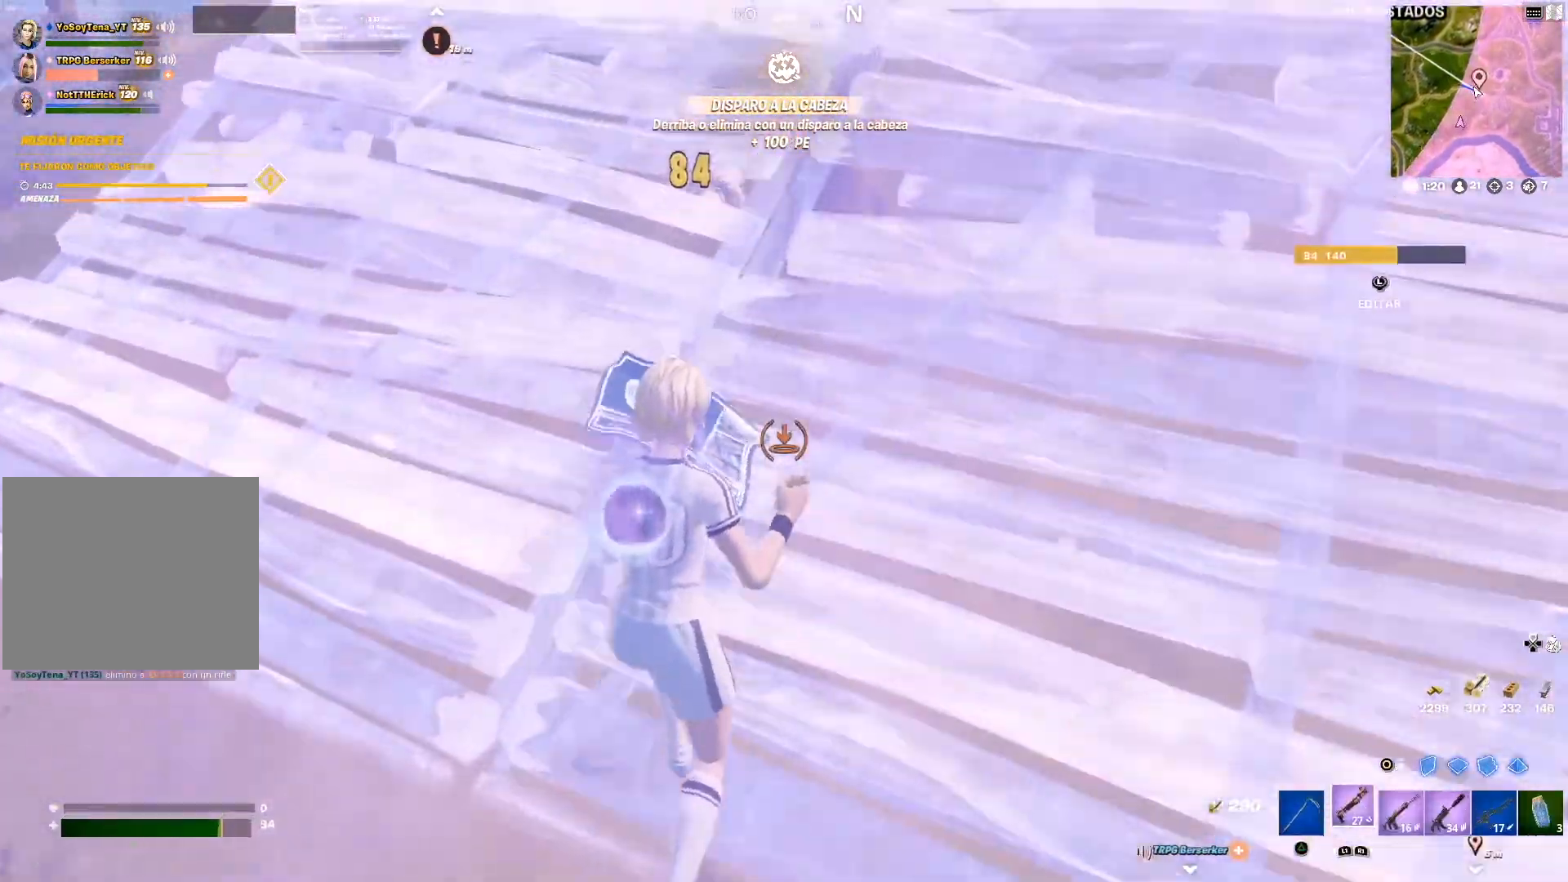
{"buttons": [], "left_stick": "up", "right_stick": "down-left", "events": [[83, "right_stick", "left"], [200, "right_stick", "center"], [284, "left_stick", "up"], [350, "CROSS", "down"], [400, "CROSS", "up"], [450, "right_stick", "down-left"]]}
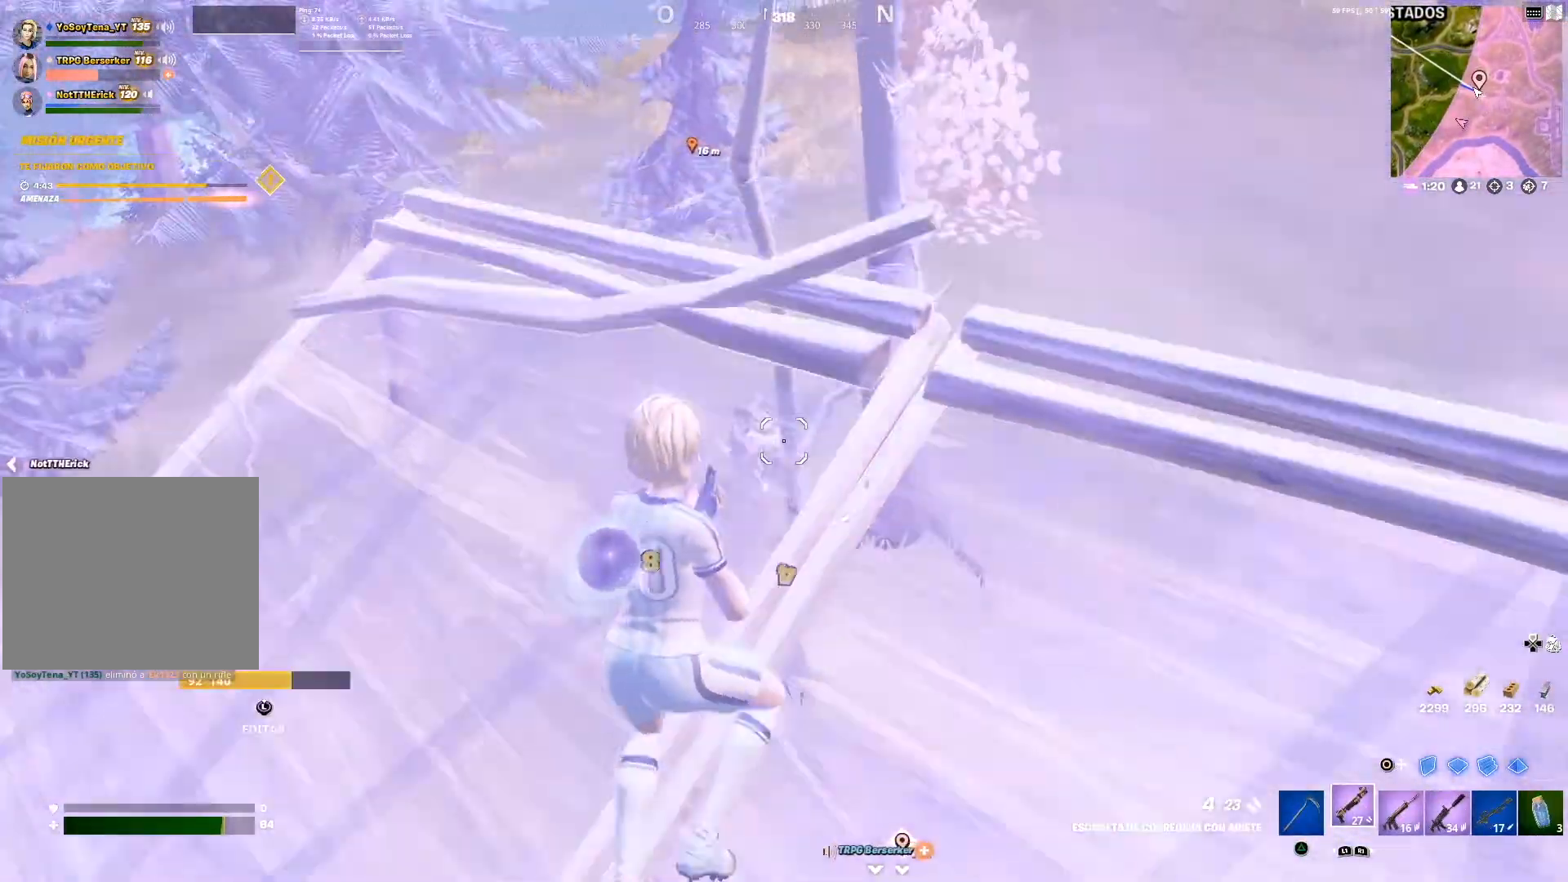
{"buttons": ["R2"], "left_stick": "up-right", "right_stick": "center", "events": [[101, "left_stick", "up-right"], [101, "right_stick", "center"], [384, "right_stick", "left"], [468, "right_stick", "center"], [501, "R2", "down"]]}
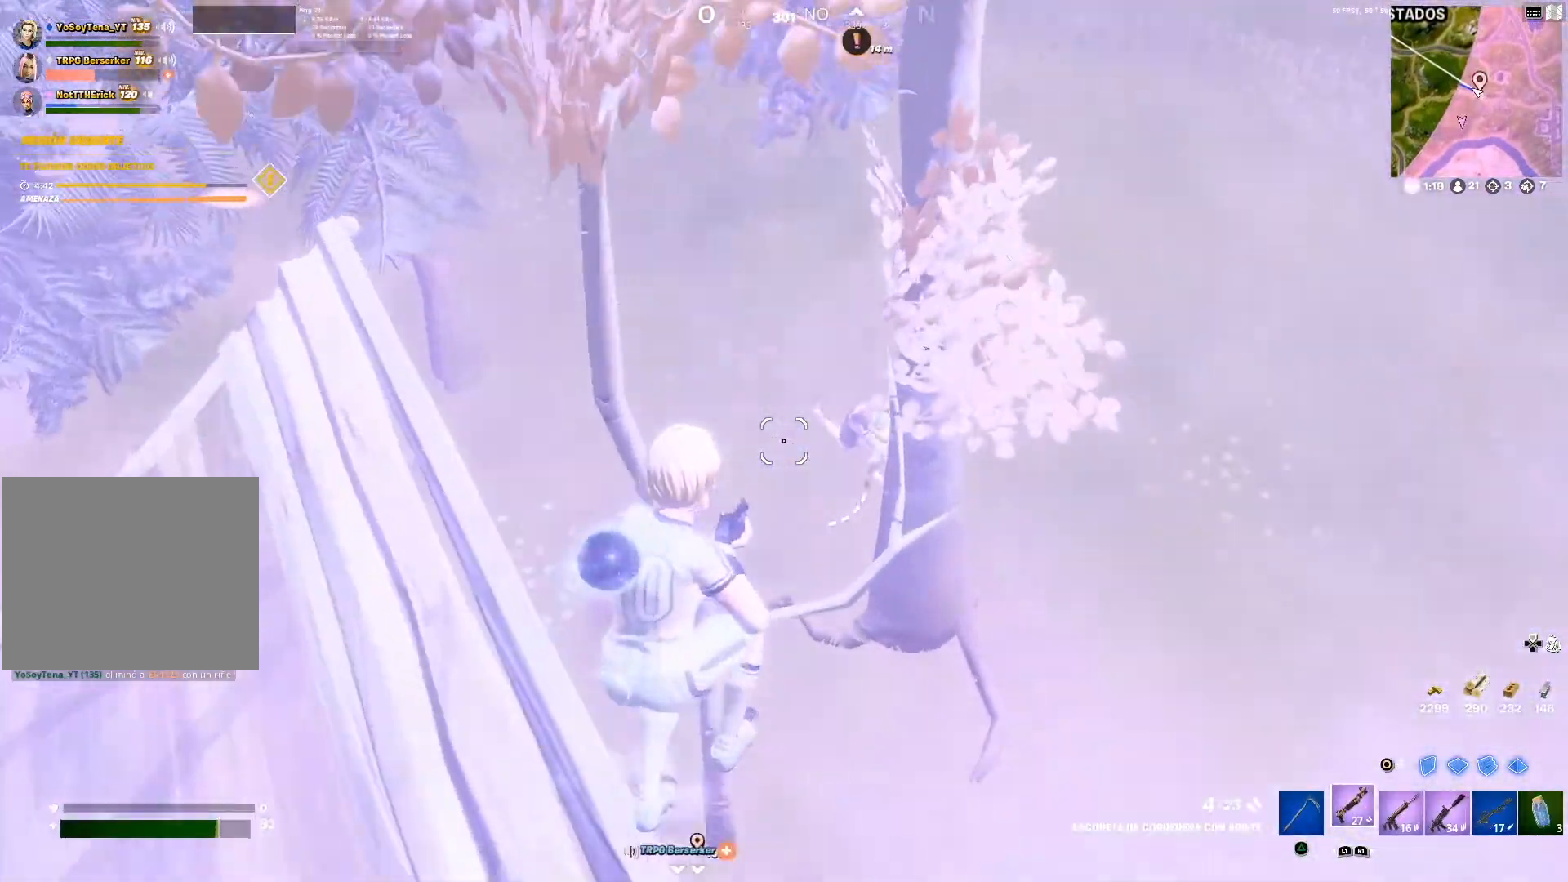
{"buttons": [], "left_stick": "right", "right_stick": "center", "events": [[117, "R2", "up"], [317, "left_stick", "right"], [334, "R1", "down"], [350, "right_stick", "up-left"], [417, "R1", "up"], [467, "right_stick", "center"]]}
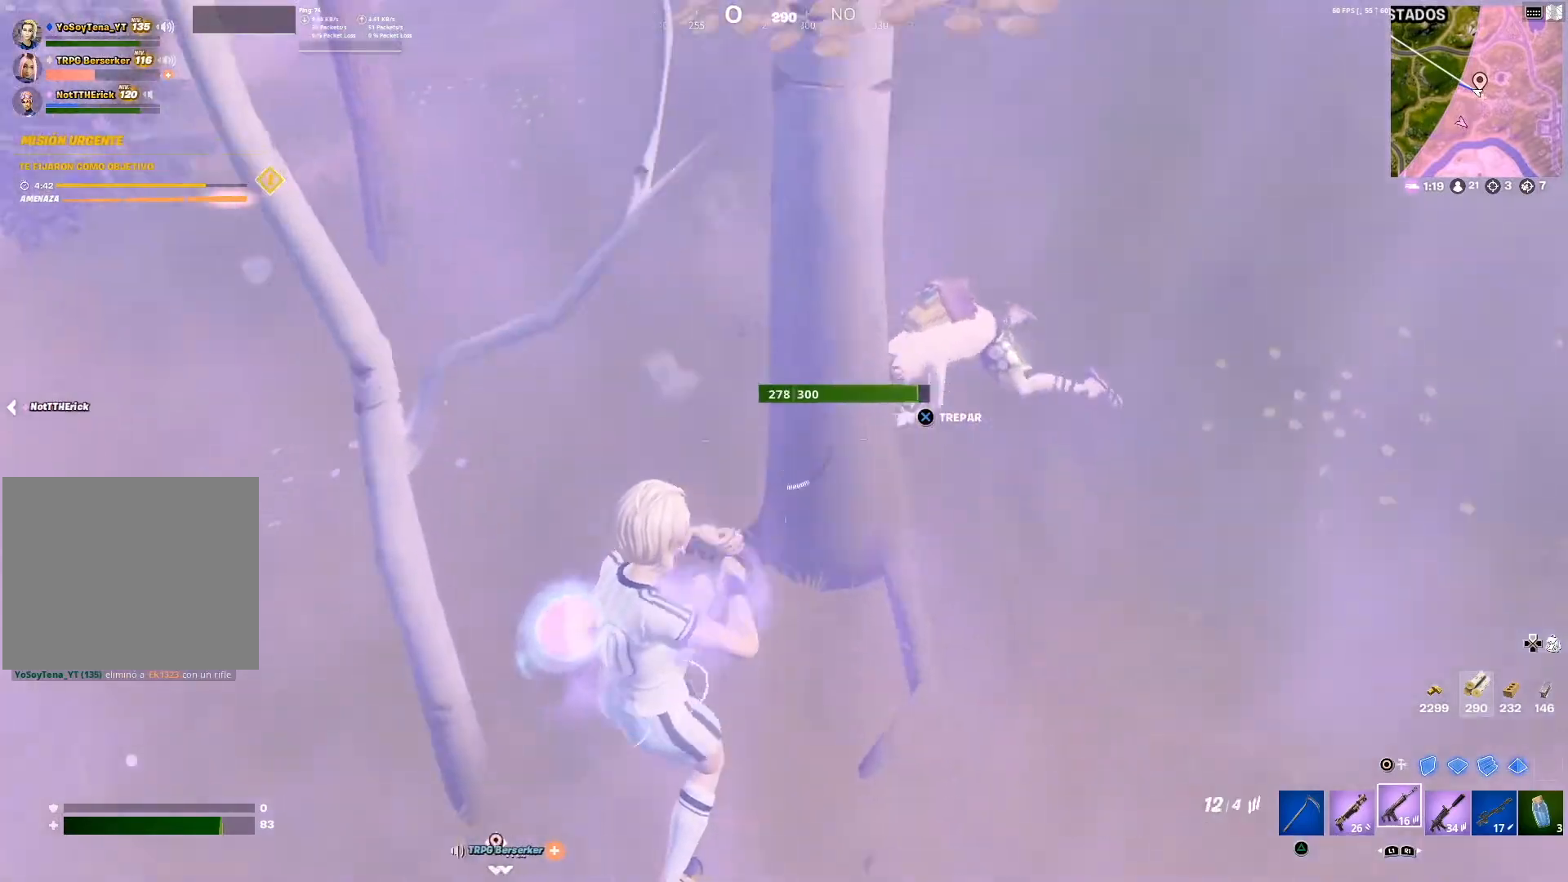
{"buttons": ["R2"], "left_stick": "up-right", "right_stick": "center", "events": [[67, "left_stick", "up-right"], [101, "right_stick", "up-right"], [251, "right_stick", "center"], [284, "R2", "down"]]}
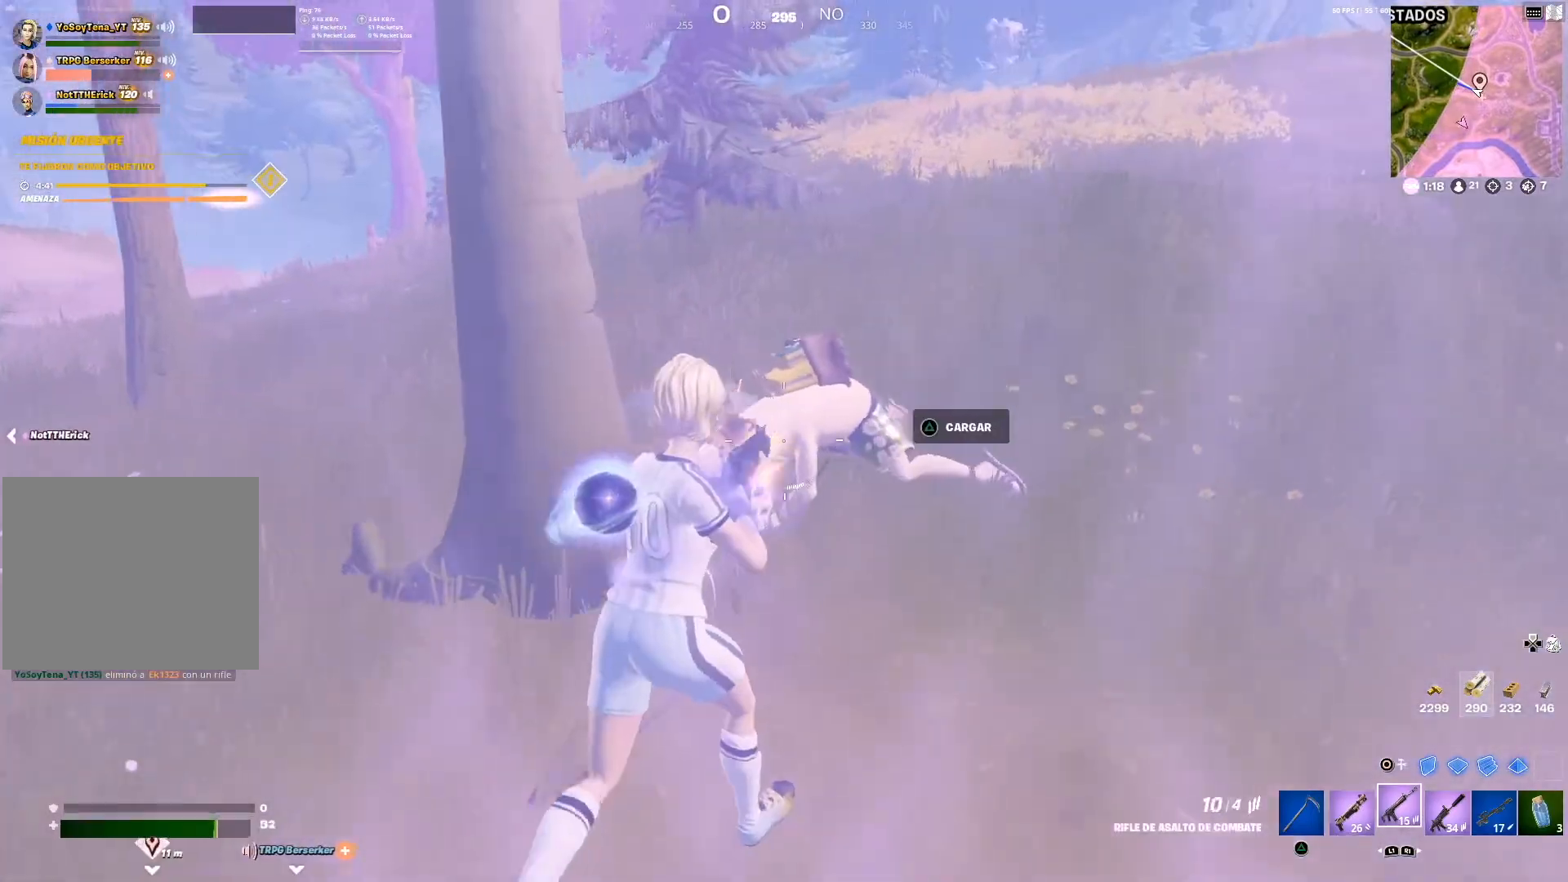
{"buttons": ["L1"], "left_stick": "up-right", "right_stick": "down-left", "events": [[67, "right_stick", "down-left"], [234, "right_stick", "center"], [334, "left_stick", "up"], [367, "R2", "up"], [367, "right_stick", "down-left"], [417, "L1", "down"], [434, "left_stick", "up-right"]]}
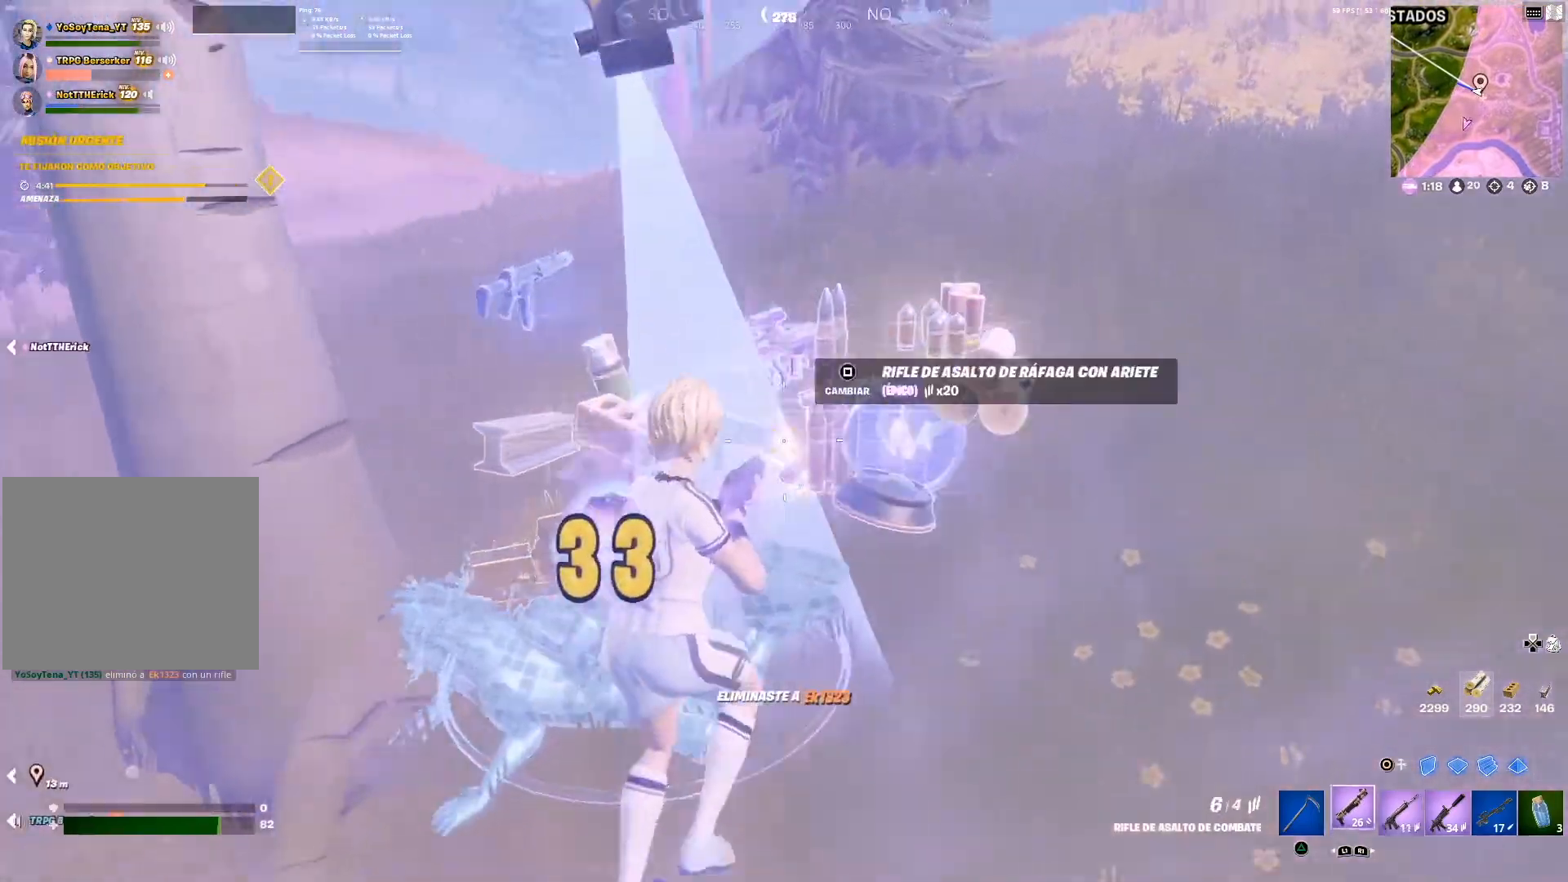
{"buttons": [], "left_stick": "up-left", "right_stick": "center", "events": [[17, "right_stick", "center"], [34, "L1", "up"], [201, "right_stick", "left"], [284, "left_stick", "up-left"], [468, "right_stick", "center"]]}
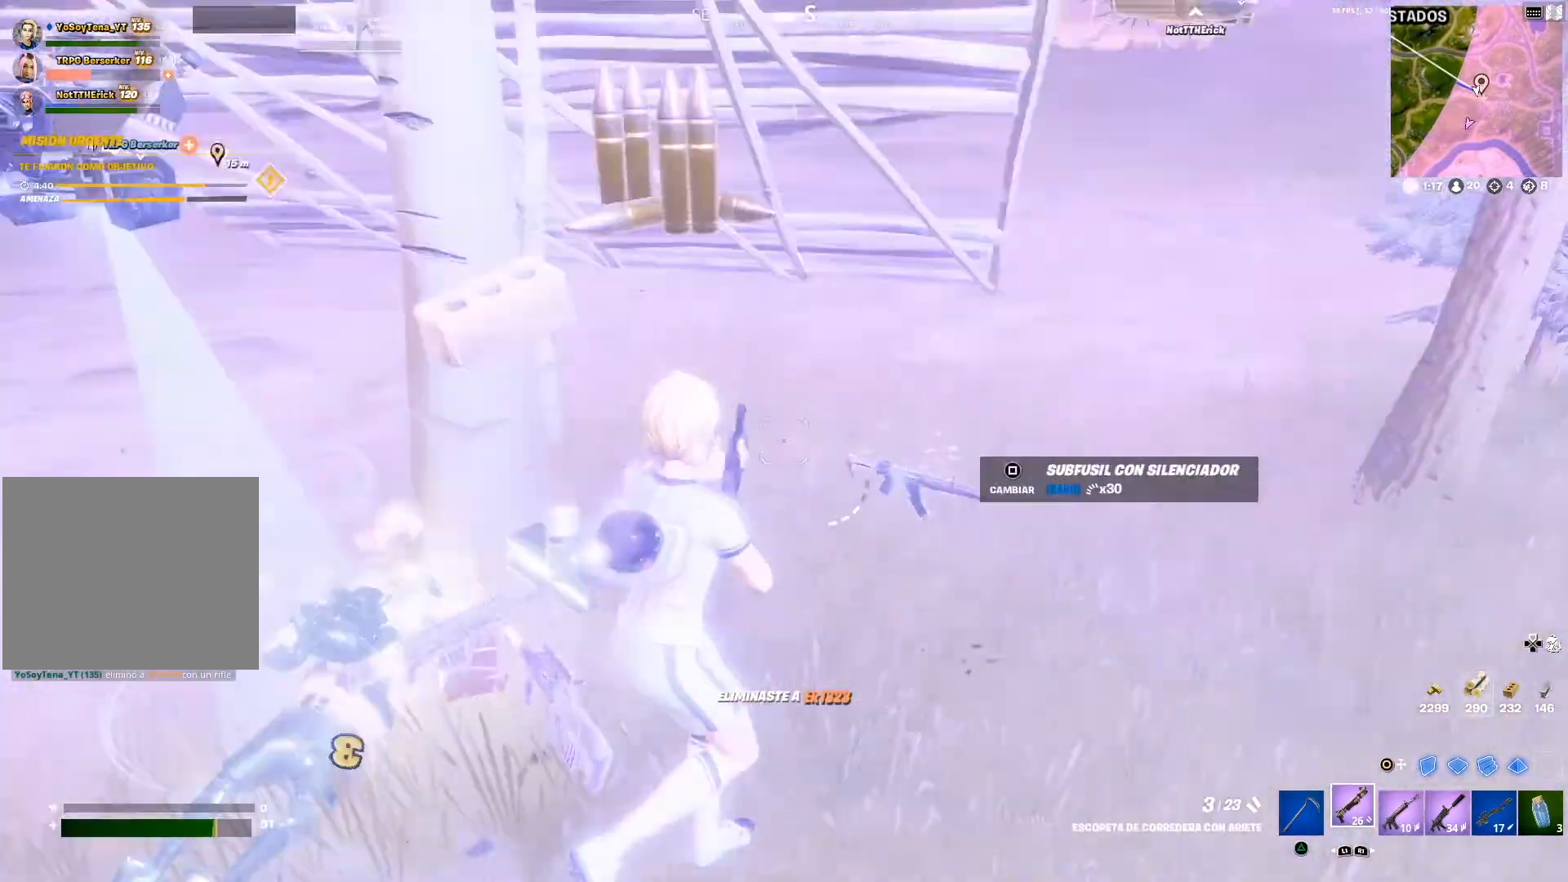
{"buttons": [], "left_stick": "up-left", "right_stick": "center", "events": [[183, "right_stick", "down-left"], [250, "right_stick", "left"], [384, "right_stick", "center"]]}
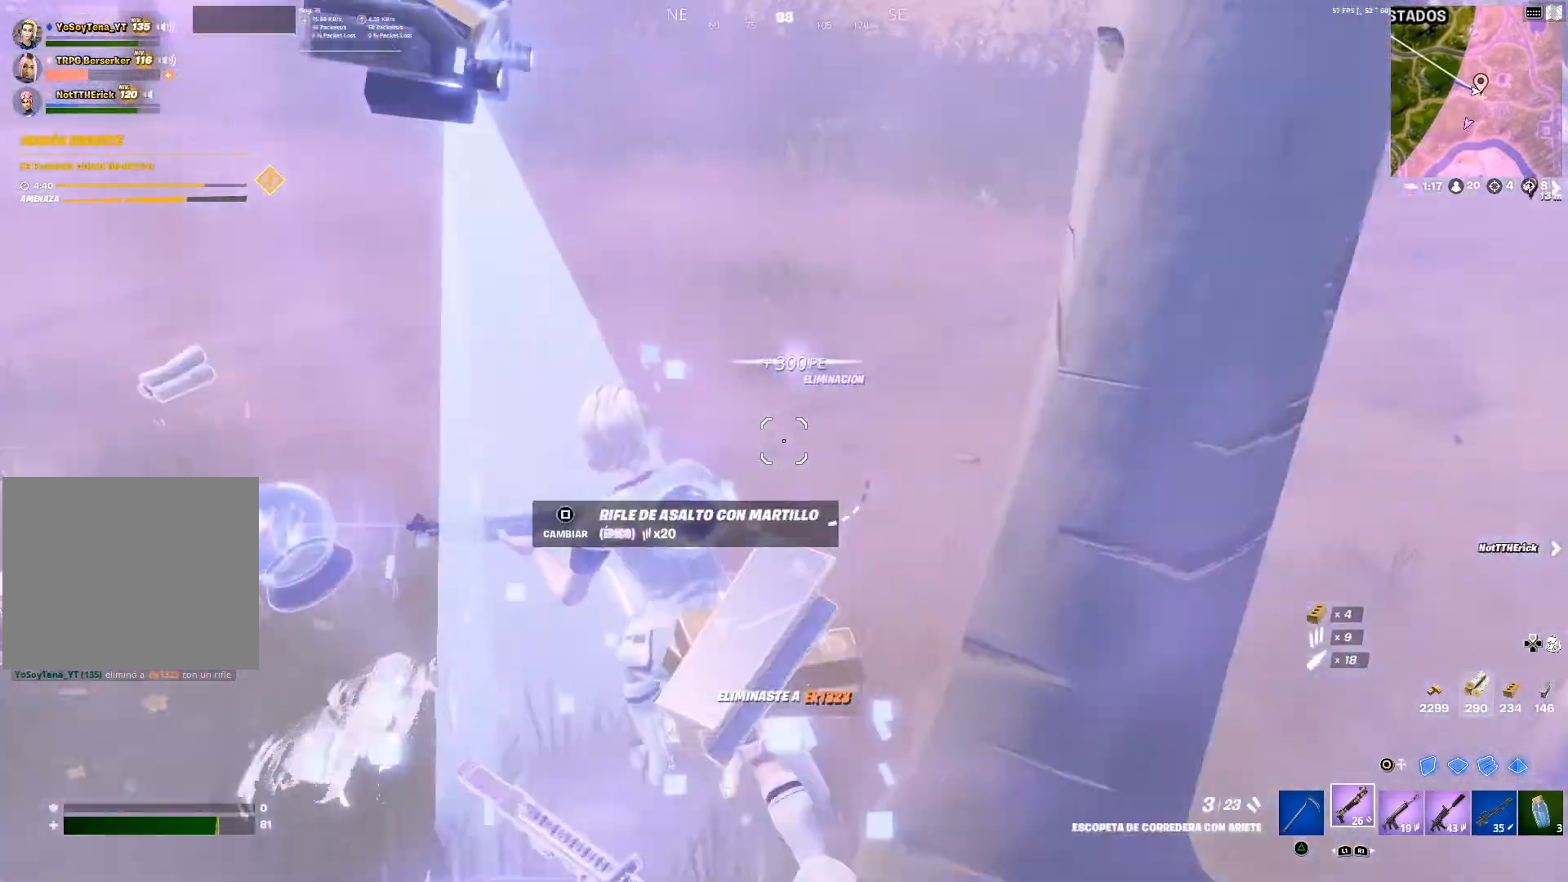
{"buttons": ["L1"], "left_stick": "down-right", "right_stick": "center", "events": [[134, "right_stick", "down-right"], [334, "left_stick", "down-left"], [468, "L1", "down"], [484, "left_stick", "down-right"], [484, "right_stick", "center"]]}
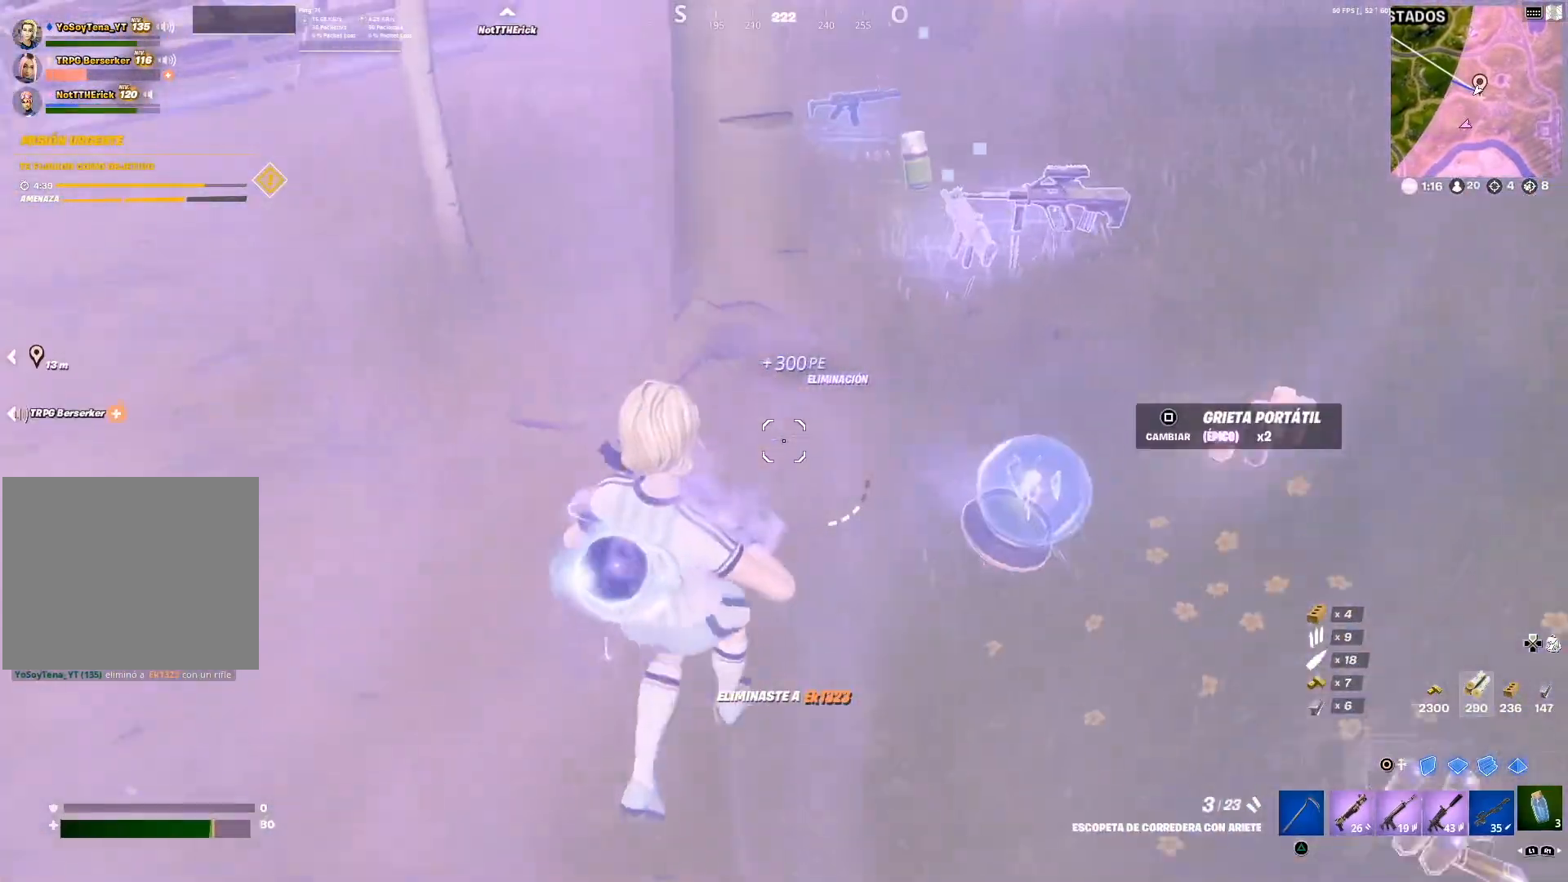
{"buttons": ["SQUARE"], "left_stick": "up", "right_stick": "center", "events": [[50, "L1", "up"], [184, "right_stick", "down"], [284, "right_stick", "center"], [367, "left_stick", "up-right"], [434, "SQUARE", "down"], [467, "left_stick", "up"]]}
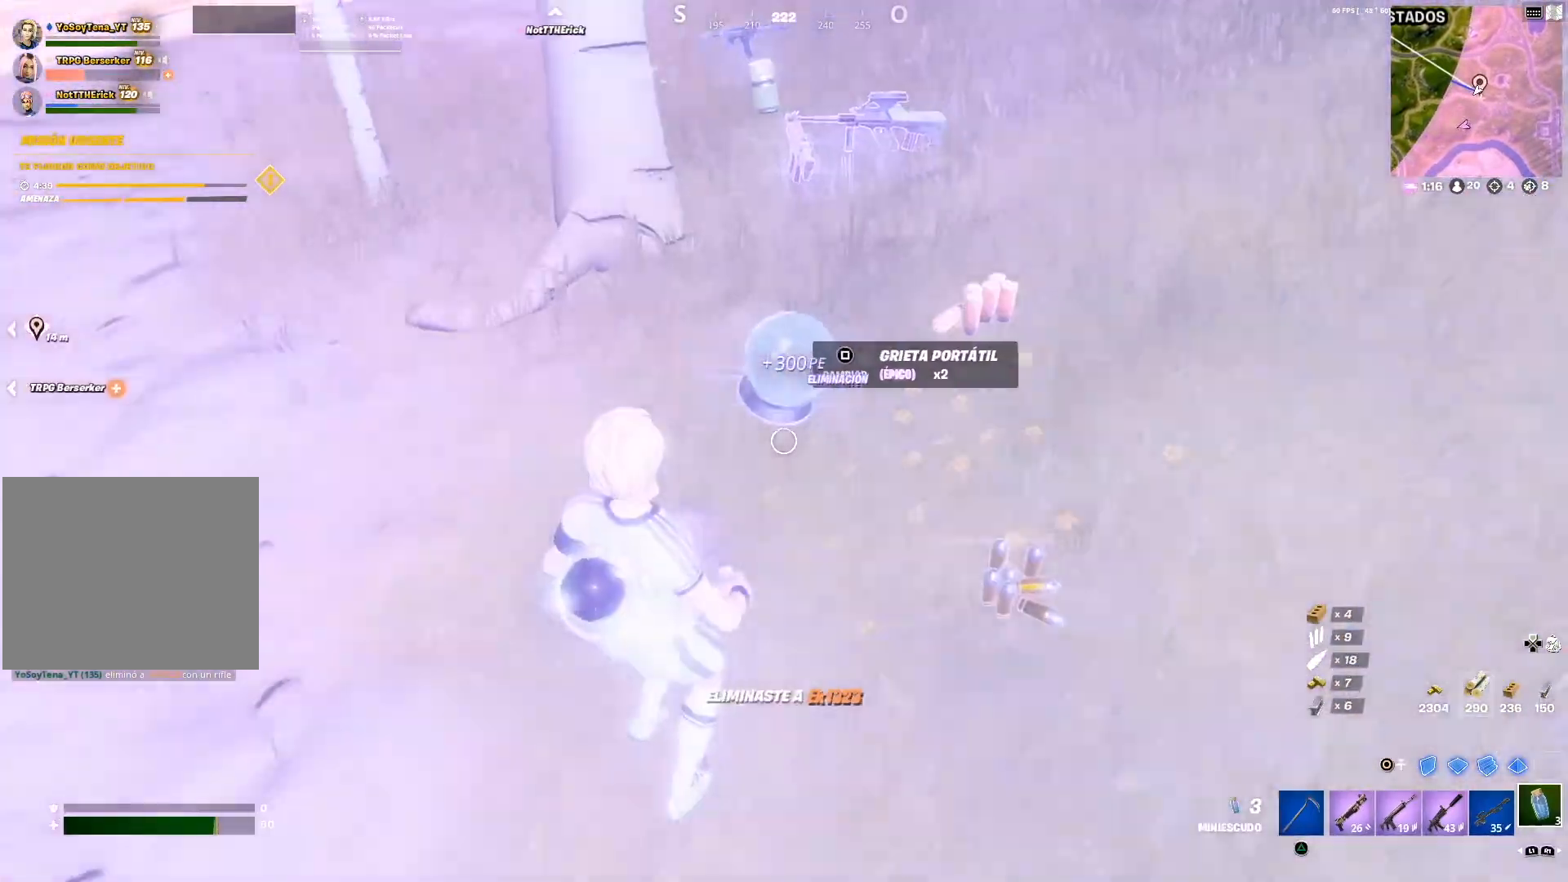
{"buttons": [], "left_stick": "down-left", "right_stick": "center", "events": [[17, "SQUARE", "up"], [34, "left_stick", "up-left"], [234, "right_stick", "right"], [351, "left_stick", "left"], [434, "right_stick", "center"], [501, "left_stick", "down-left"]]}
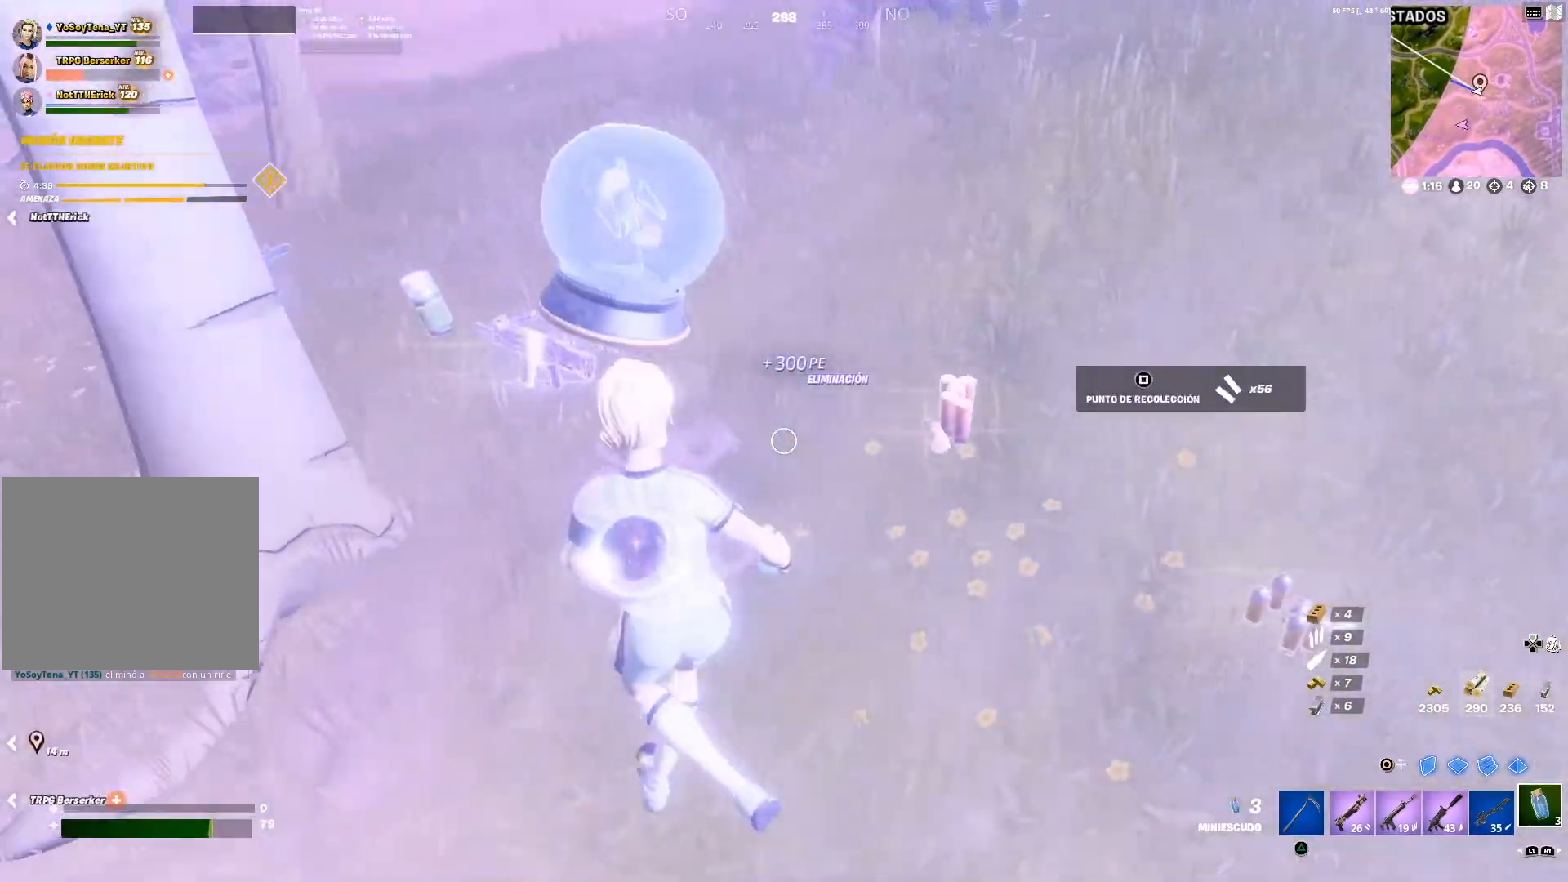
{"buttons": [], "left_stick": "up-left", "right_stick": "center", "events": [[117, "right_stick", "right"], [200, "L1", "down"], [217, "left_stick", "up-left"], [250, "right_stick", "center"], [317, "L1", "up"], [384, "L1", "down"], [467, "L1", "up"]]}
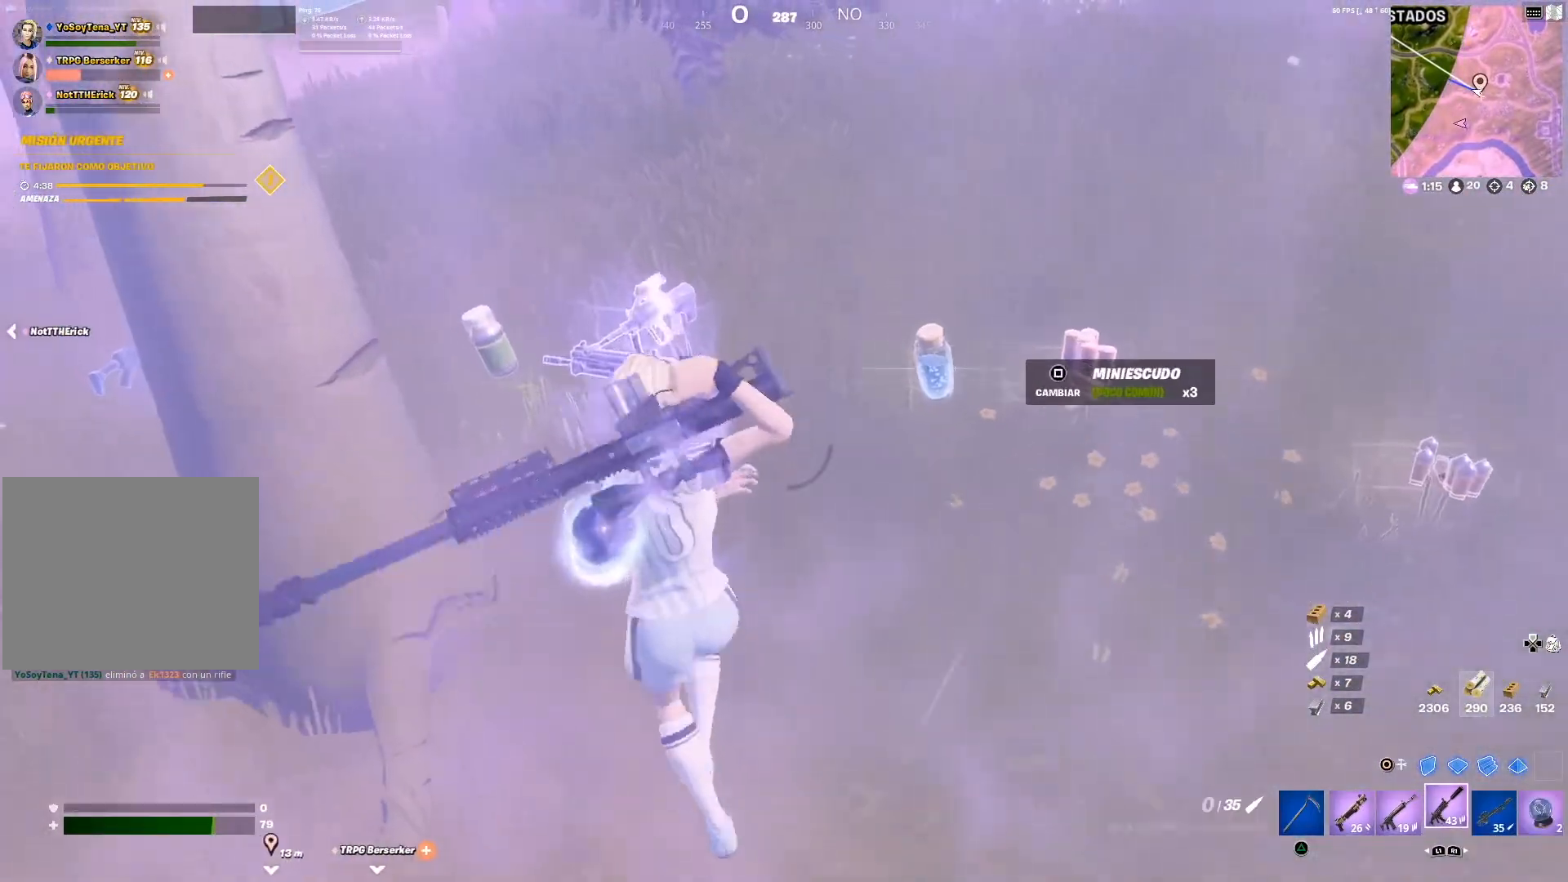
{"buttons": [], "left_stick": "down-left", "right_stick": "center", "events": [[17, "left_stick", "center"], [67, "left_stick", "right"], [151, "right_stick", "right"], [201, "left_stick", "down-right"], [251, "right_stick", "center"], [334, "SQUARE", "down"], [351, "left_stick", "down-left"], [418, "SQUARE", "up"]]}
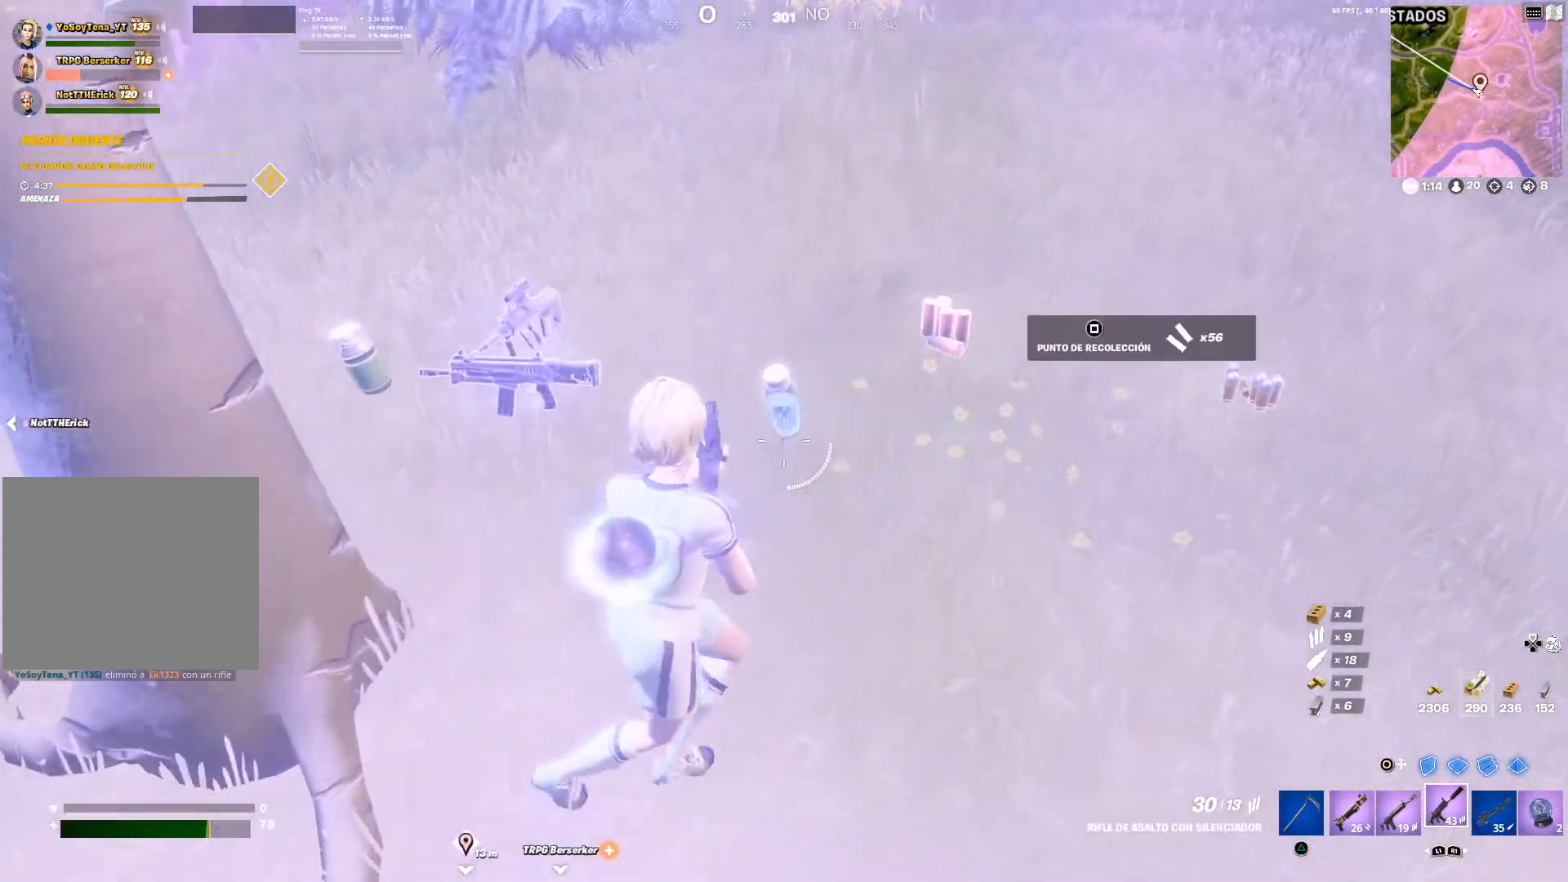
{"buttons": [], "left_stick": "up-right", "right_stick": "center", "events": [[133, "left_stick", "up-left"], [150, "right_stick", "left"], [250, "right_stick", "center"], [367, "R3", "down"], [417, "left_stick", "up-right"], [450, "R3", "up"]]}
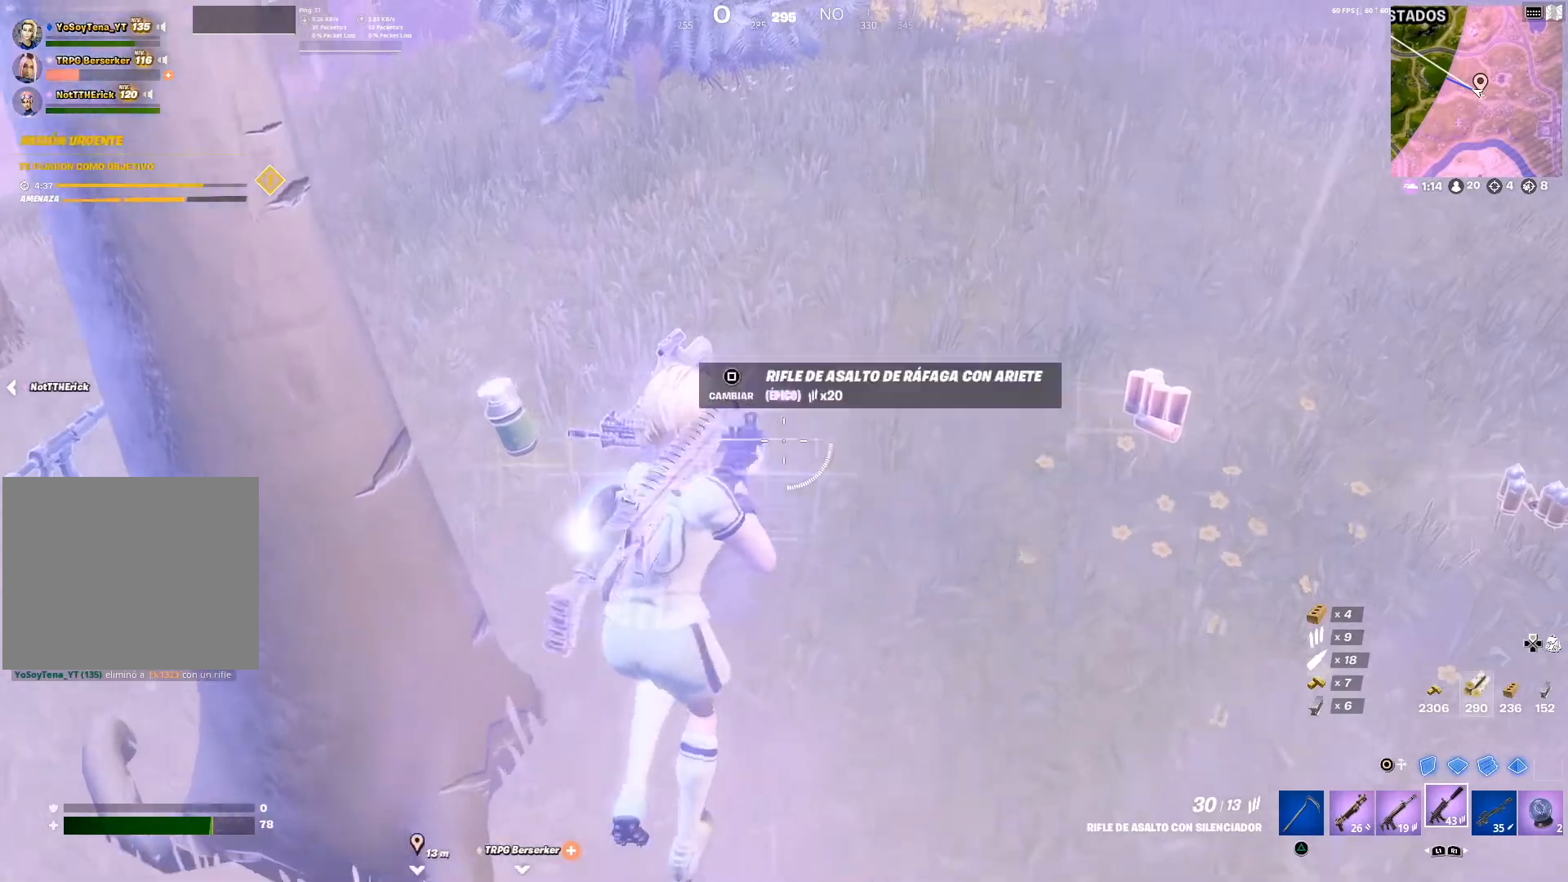
{"buttons": [], "left_stick": "down", "right_stick": "center", "events": [[184, "right_stick", "left"], [251, "left_stick", "right"], [334, "right_stick", "center"], [501, "left_stick", "down"]]}
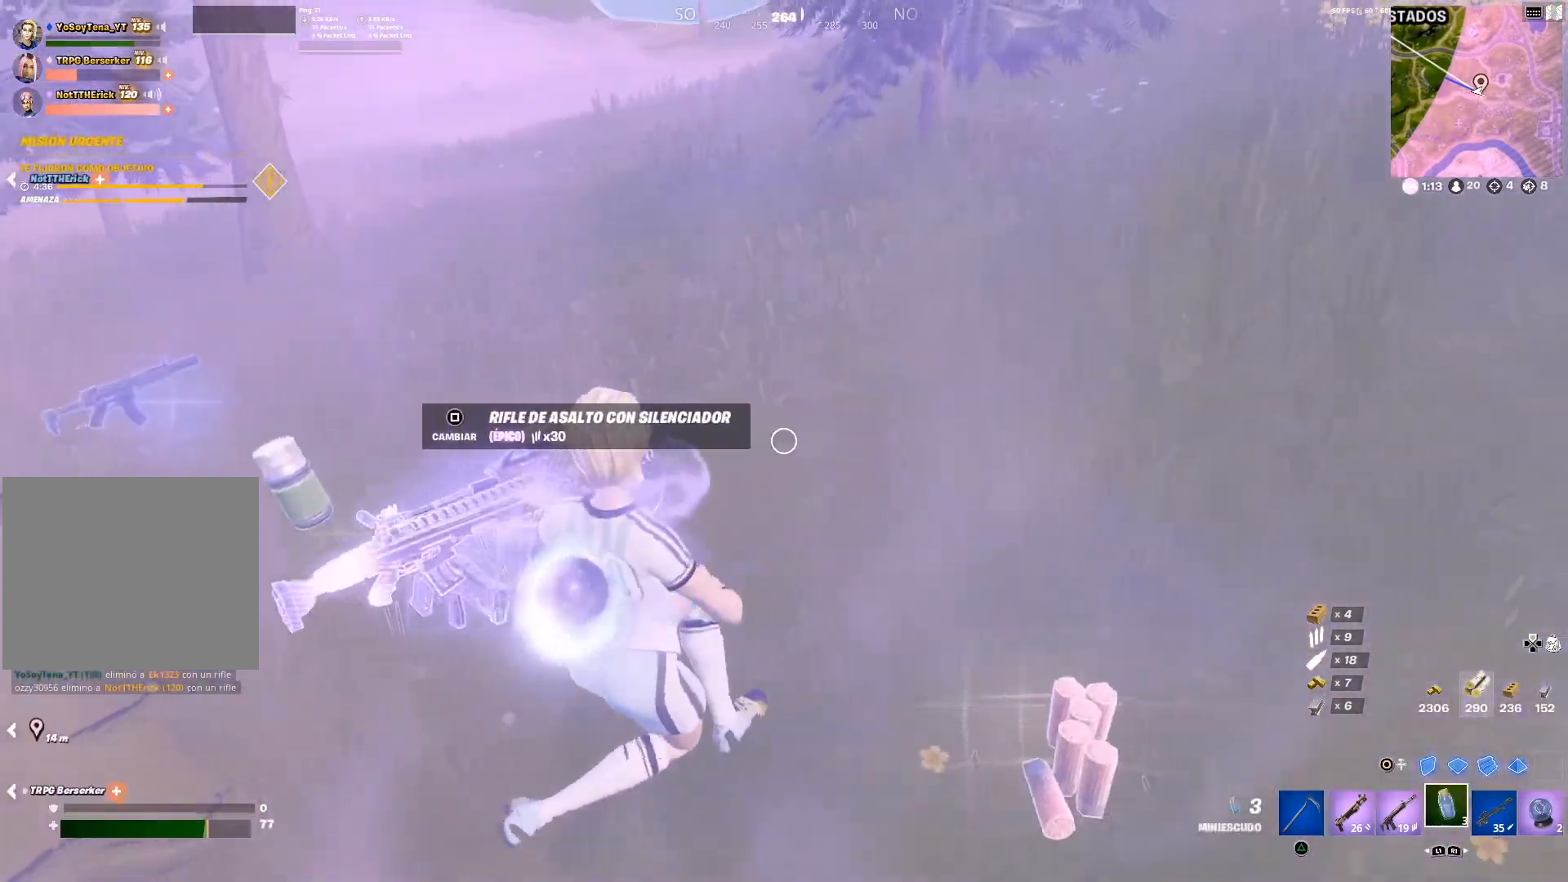
{"buttons": [], "left_stick": "left", "right_stick": "center", "events": [[17, "CROSS", "down"], [50, "left_stick", "down-left"], [83, "CROSS", "up"], [150, "right_stick", "down-left"], [234, "left_stick", "left"], [300, "right_stick", "center"], [334, "R1", "down"], [434, "R1", "up"]]}
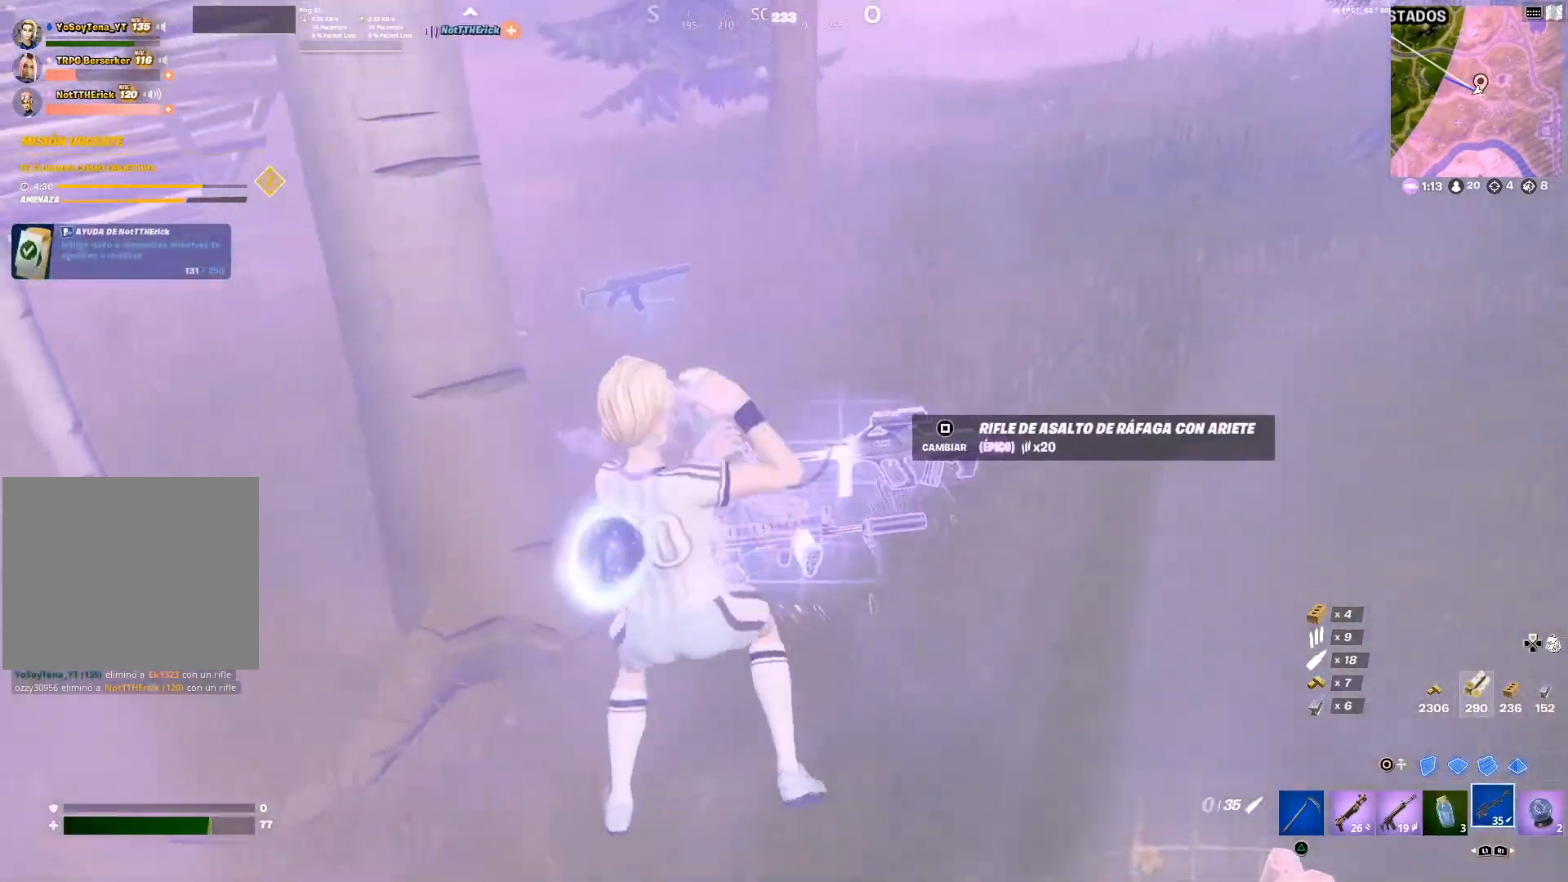
{"buttons": [], "left_stick": "right", "right_stick": "center", "events": [[34, "L1", "down"], [34, "left_stick", "up-left"], [134, "L1", "up"], [167, "left_stick", "up-right"], [284, "SQUARE", "down"], [284, "left_stick", "right"], [368, "SQUARE", "up"]]}